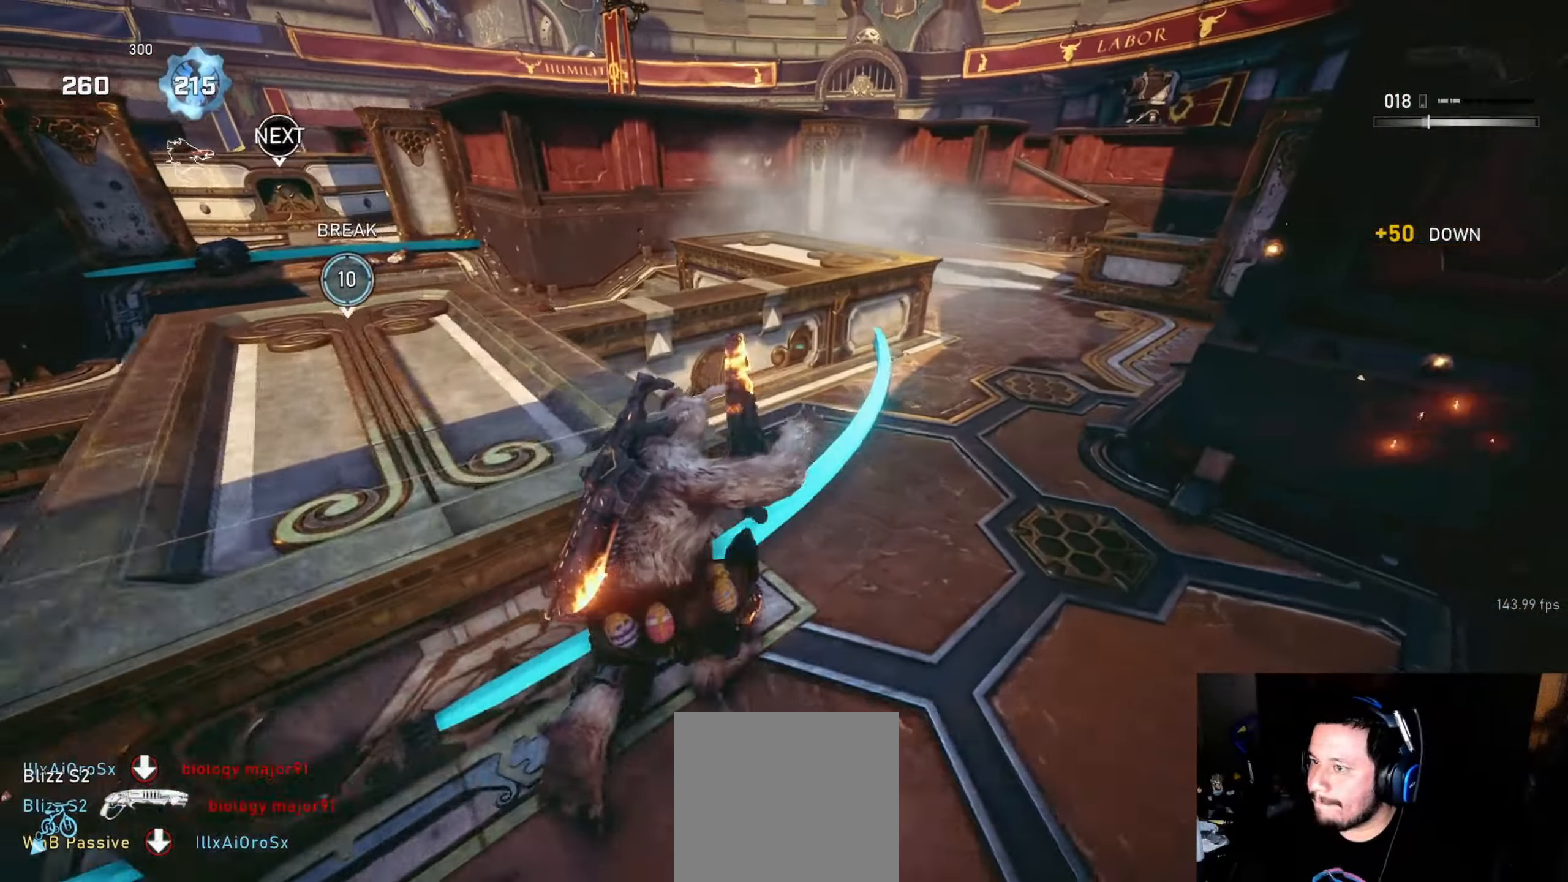
Gameplay with a controller (Xbox layout); each line is a JSON object with the inputs held at the frame after it. "events" lists button and stick changes between this image and that frame as [ms after this image, input, new state], when the widget could be followed in between.
{"buttons": [], "left_stick": "up", "right_stick": "down-left", "events": [[167, "right_stick", "left"], [184, "L1", "up"], [217, "right_stick", "center"], [234, "L1", "down"], [267, "B", "down"], [300, "L1", "up"], [317, "B", "up"], [367, "L1", "down"], [400, "L1", "up"], [434, "right_stick", "down-left"]]}
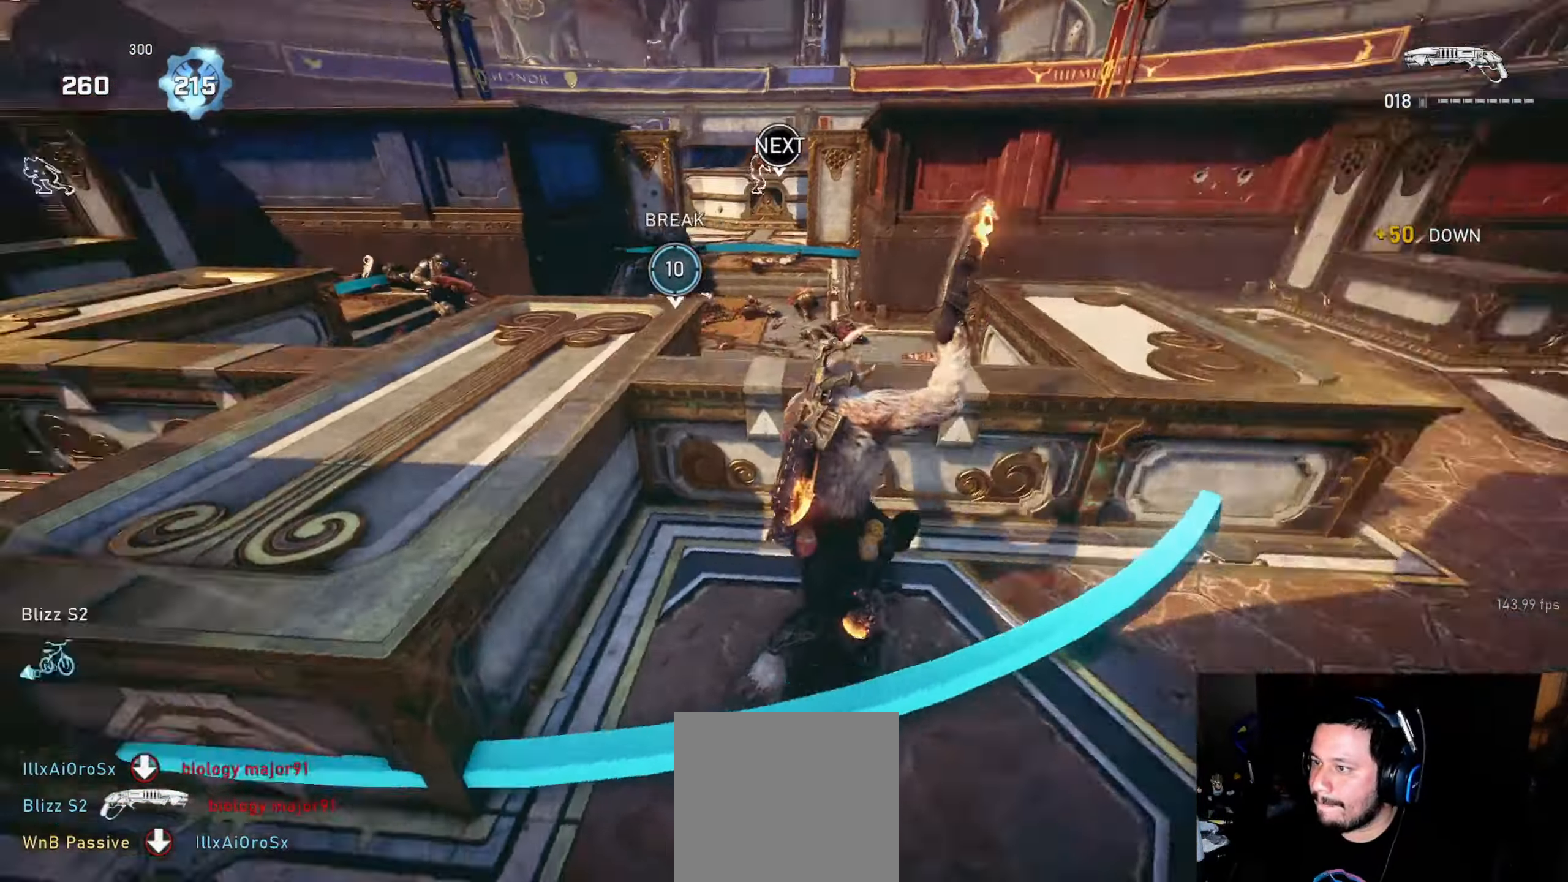
{"buttons": [], "left_stick": "up", "right_stick": "center", "events": [[67, "right_stick", "center"], [234, "right_stick", "up-left"], [350, "right_stick", "center"]]}
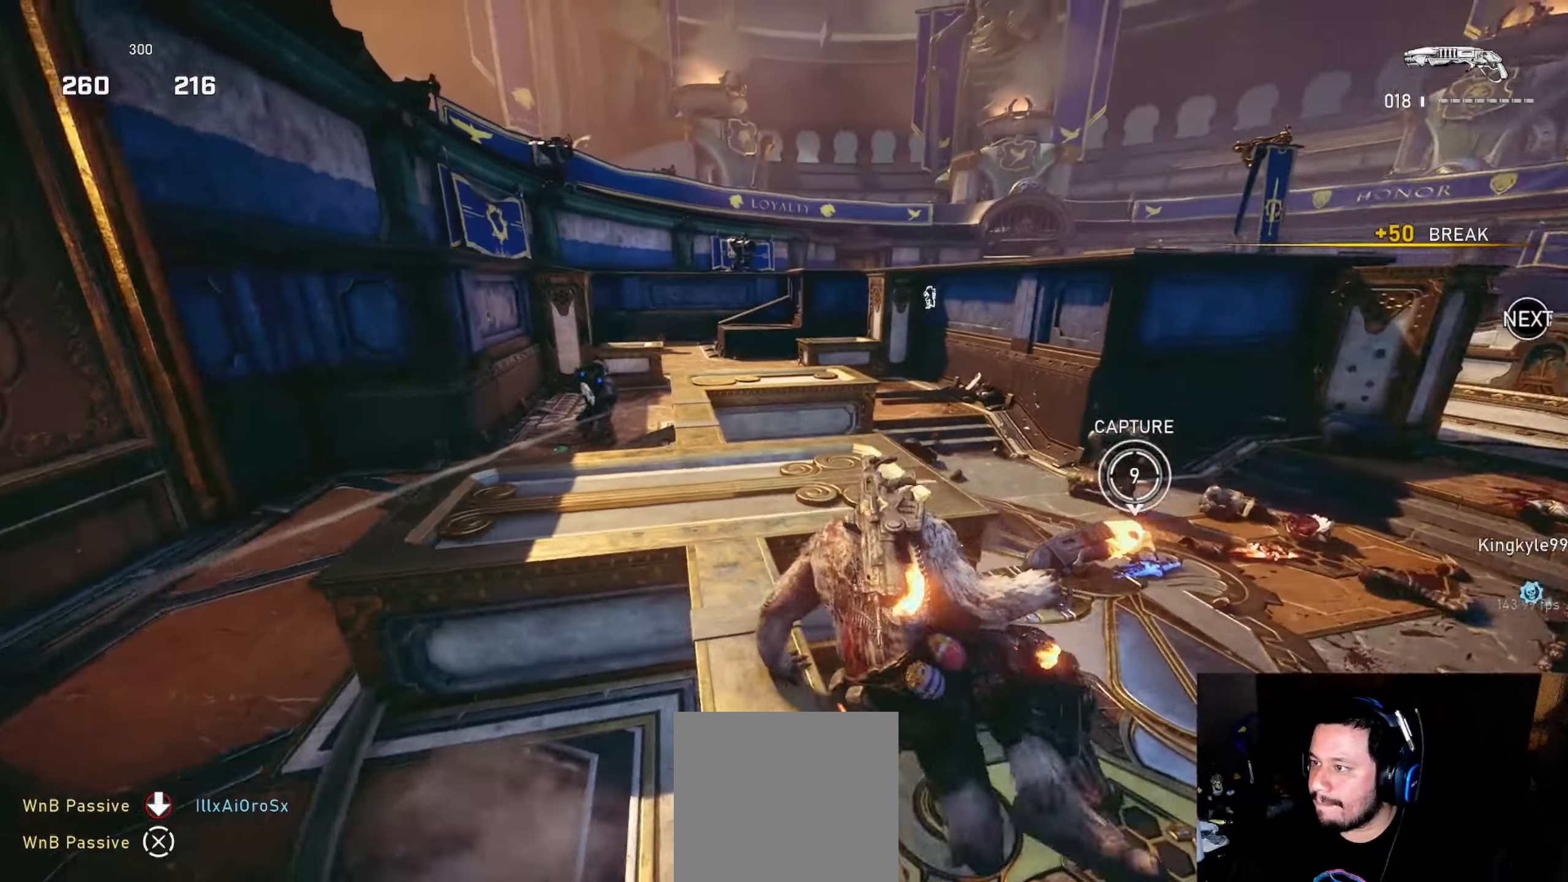
{"buttons": ["L1"], "left_stick": "up", "right_stick": "center", "events": [[50, "right_stick", "right"], [134, "L1", "down"], [134, "left_stick", "up-left"], [134, "right_stick", "center"], [384, "left_stick", "up"]]}
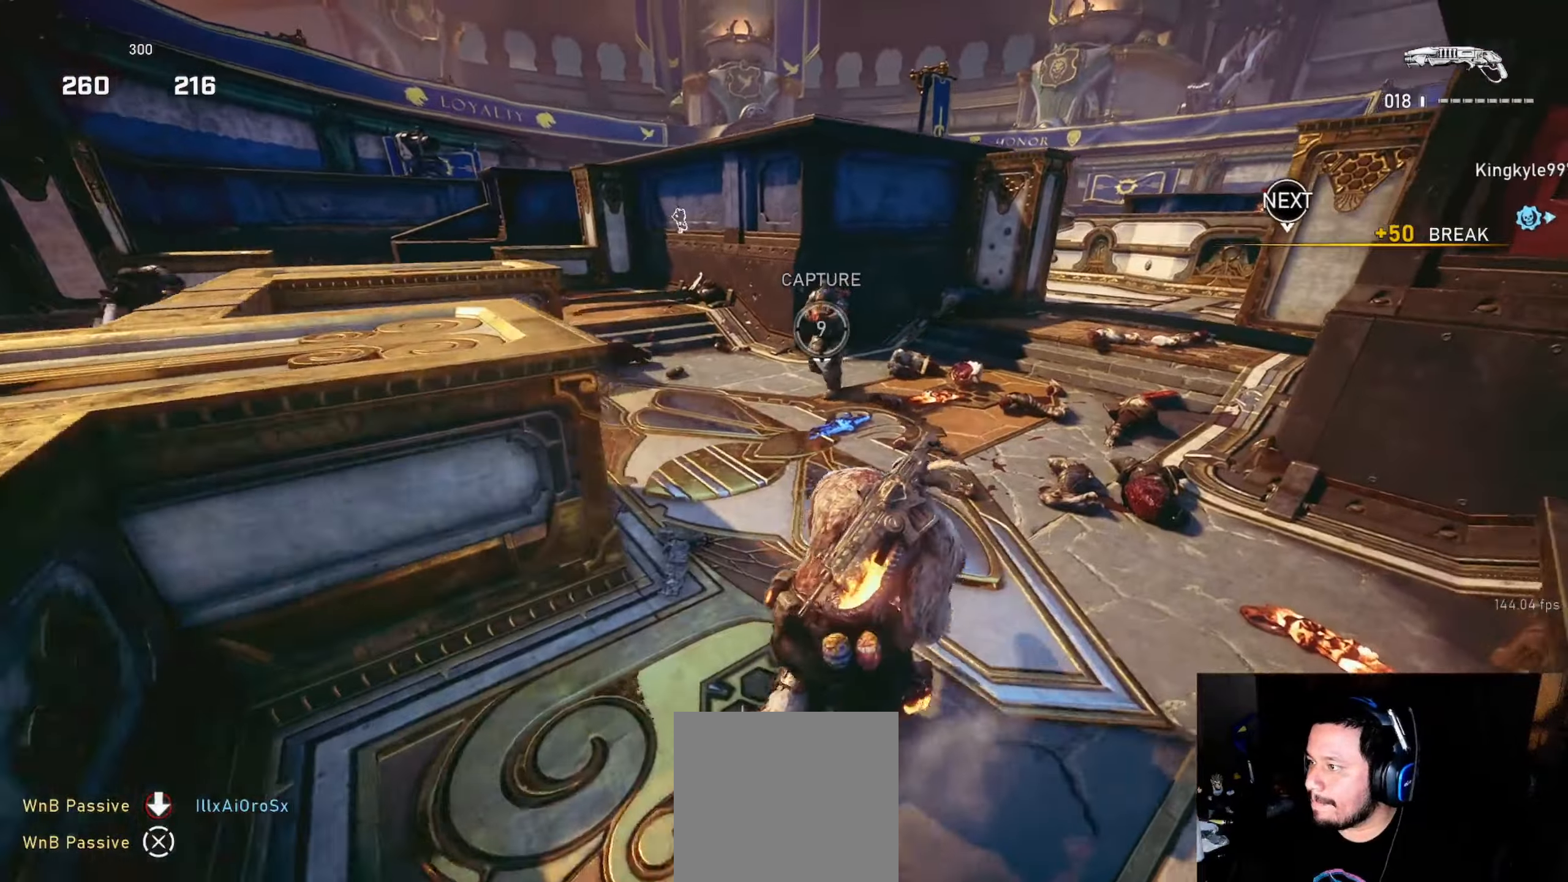
{"buttons": ["L1", "R2"], "left_stick": "down-right", "right_stick": "left", "events": [[117, "L1", "up"], [134, "left_stick", "up-right"], [384, "left_stick", "up-left"], [400, "right_stick", "left"], [467, "R2", "down"], [500, "L1", "down"], [500, "left_stick", "down-right"]]}
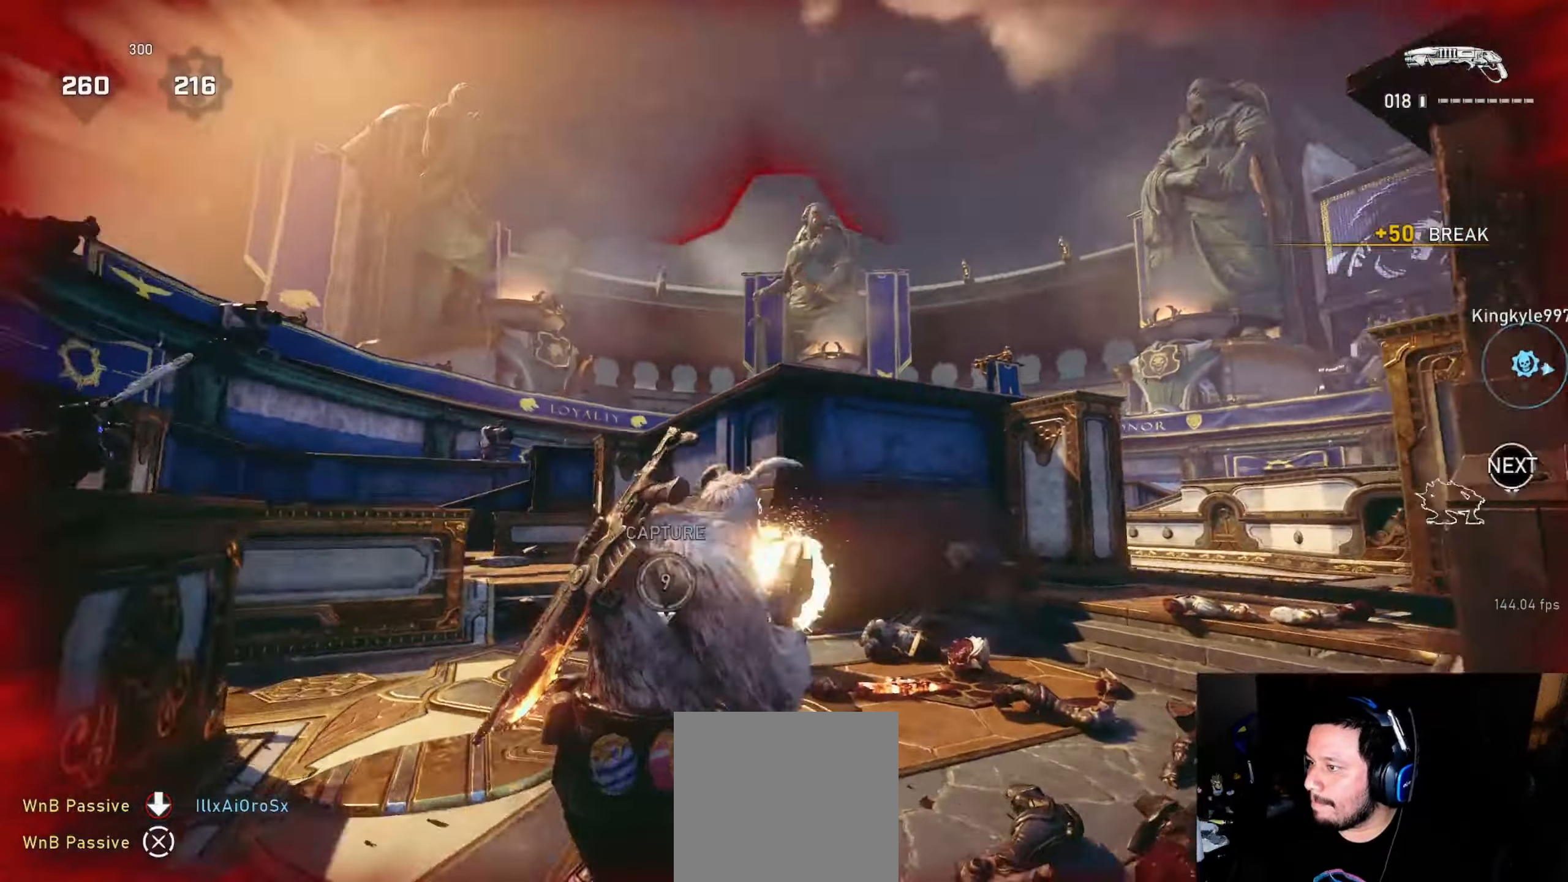
{"buttons": ["L1"], "left_stick": "up-left", "right_stick": "center", "events": [[34, "R2", "up"], [34, "right_stick", "down"], [67, "left_stick", "down-left"], [184, "right_stick", "left"], [284, "left_stick", "up-left"], [300, "right_stick", "center"]]}
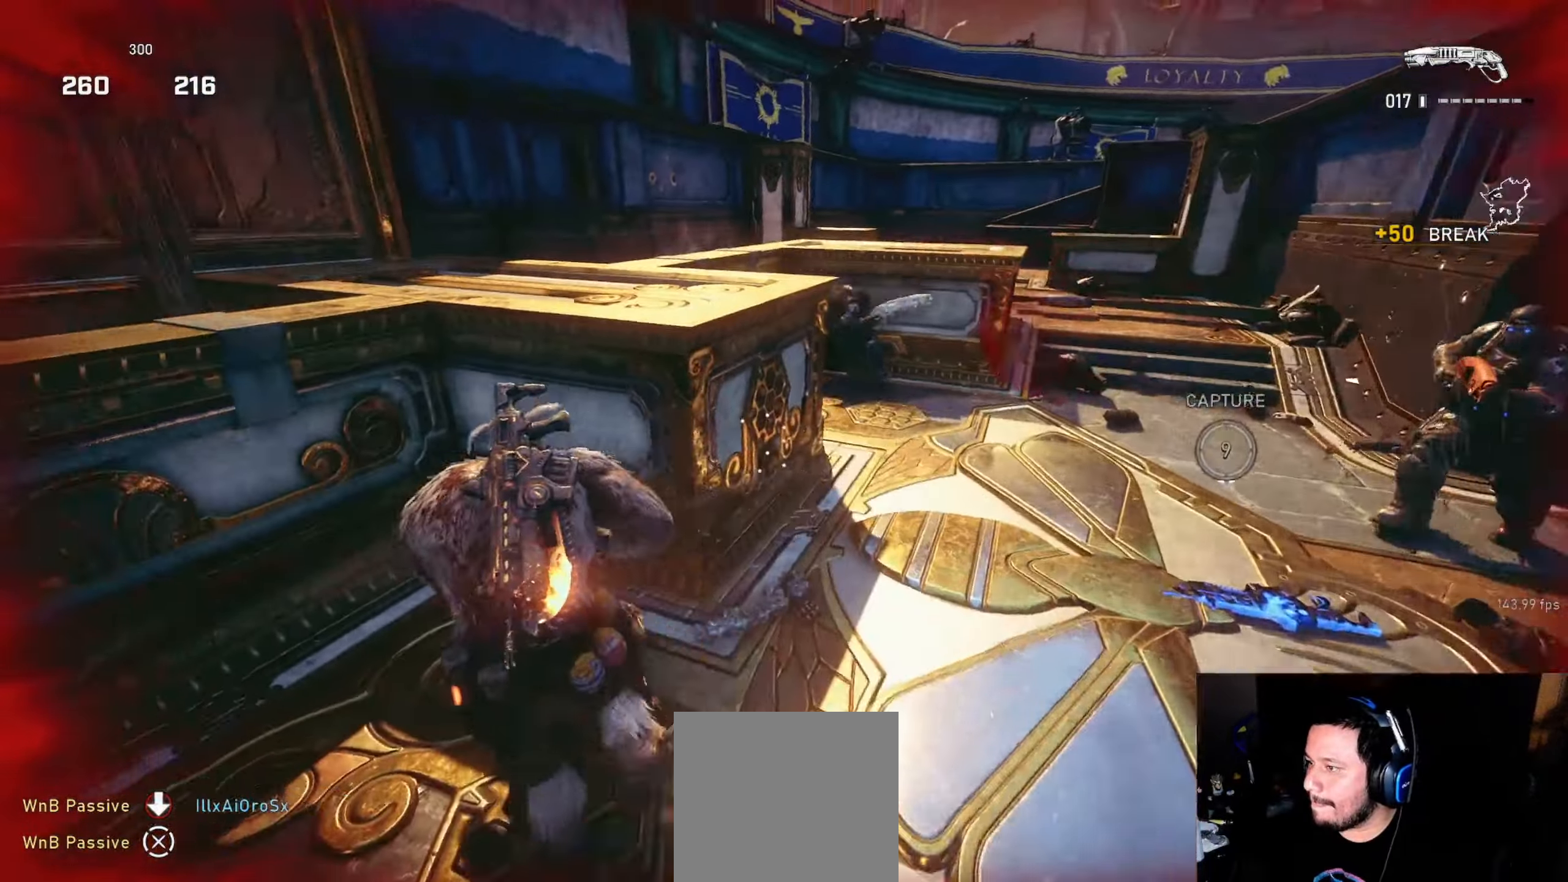
{"buttons": [], "left_stick": "up-right", "right_stick": "right", "events": [[150, "left_stick", "up-right"], [167, "right_stick", "right"], [184, "L1", "up"], [250, "left_stick", "up"], [334, "right_stick", "center"], [400, "left_stick", "up-right"], [467, "right_stick", "right"]]}
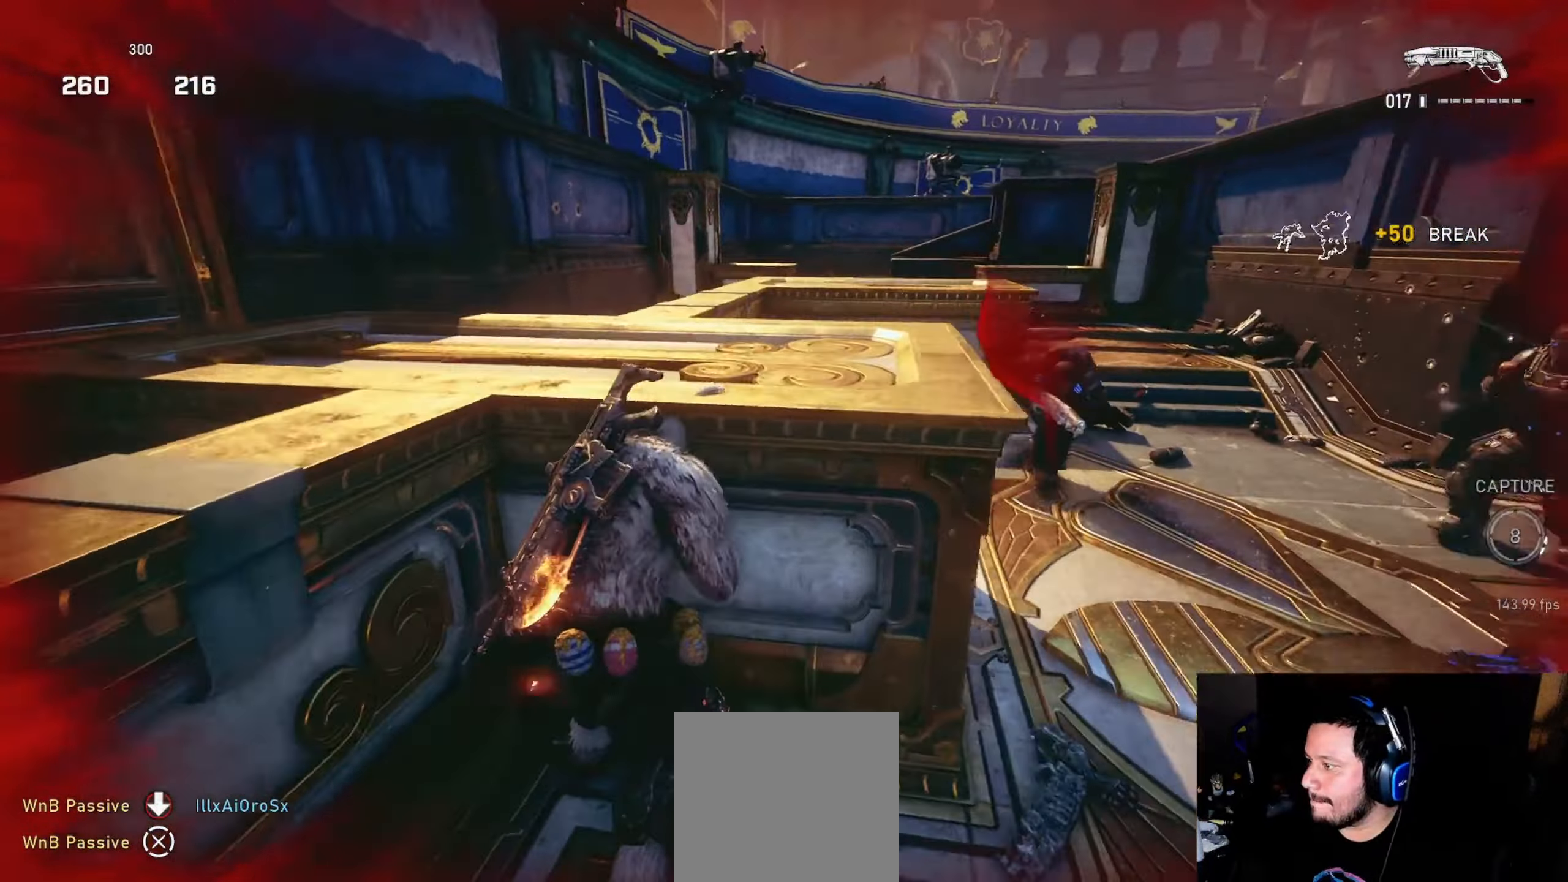
{"buttons": ["L1"], "left_stick": "up-left", "right_stick": "down-left", "events": [[50, "right_stick", "center"], [250, "right_stick", "up-right"], [334, "left_stick", "left"], [350, "R2", "down"], [350, "right_stick", "up-left"], [384, "L1", "down"], [434, "R2", "up"], [434, "right_stick", "down-left"], [467, "left_stick", "up-left"]]}
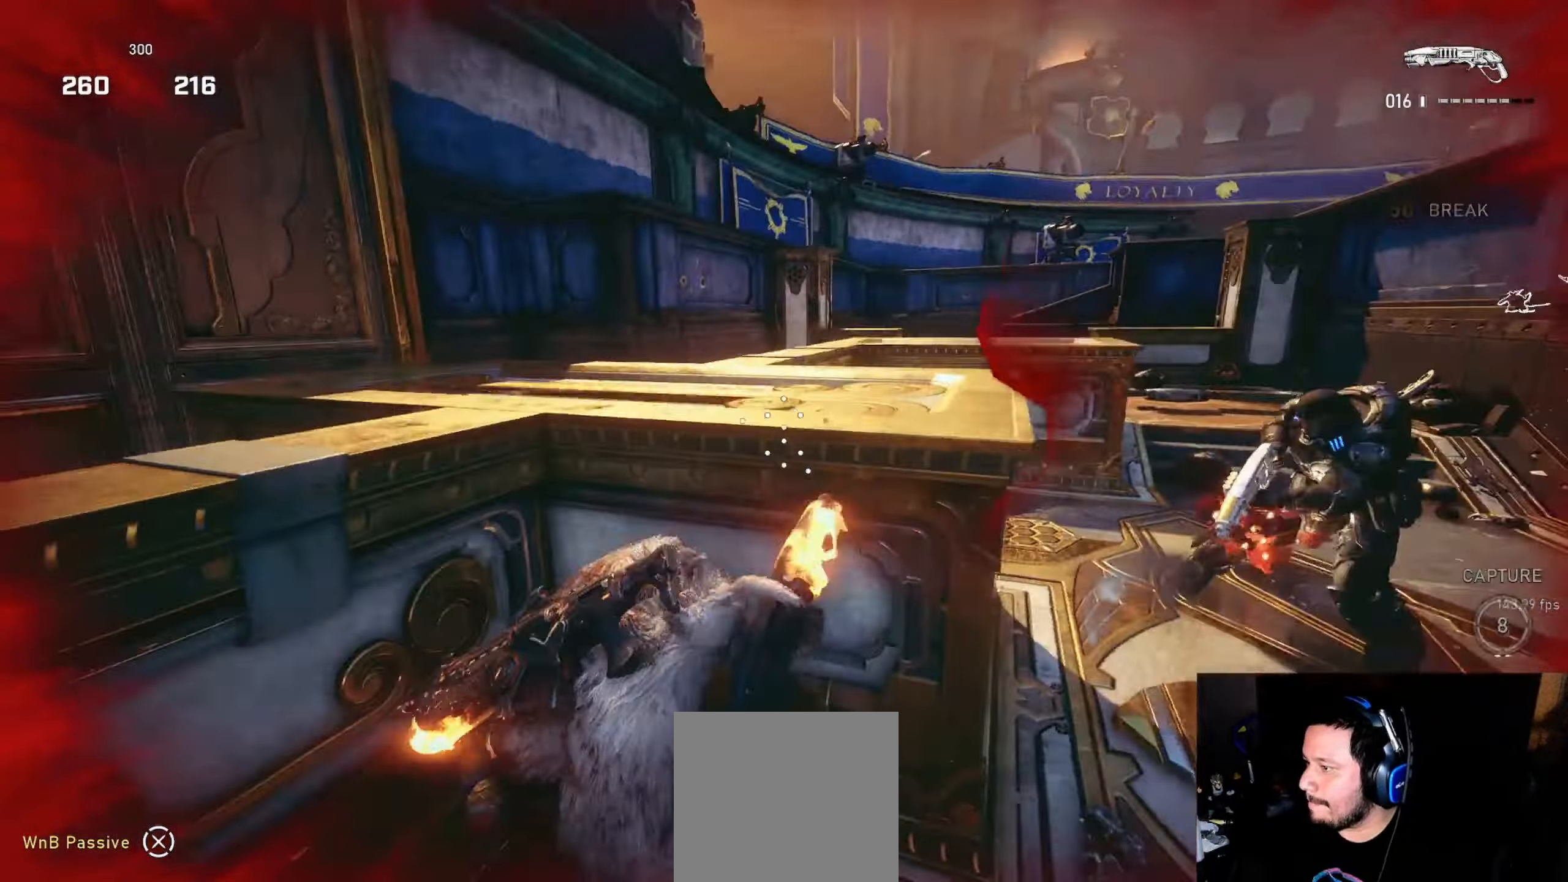
{"buttons": [], "left_stick": "up-left", "right_stick": "center", "events": [[34, "right_stick", "down-right"], [117, "left_stick", "up-right"], [150, "right_stick", "center"], [167, "L1", "up"], [184, "left_stick", "down-right"], [250, "left_stick", "down-left"], [284, "right_stick", "up"], [317, "left_stick", "up-left"], [367, "right_stick", "center"]]}
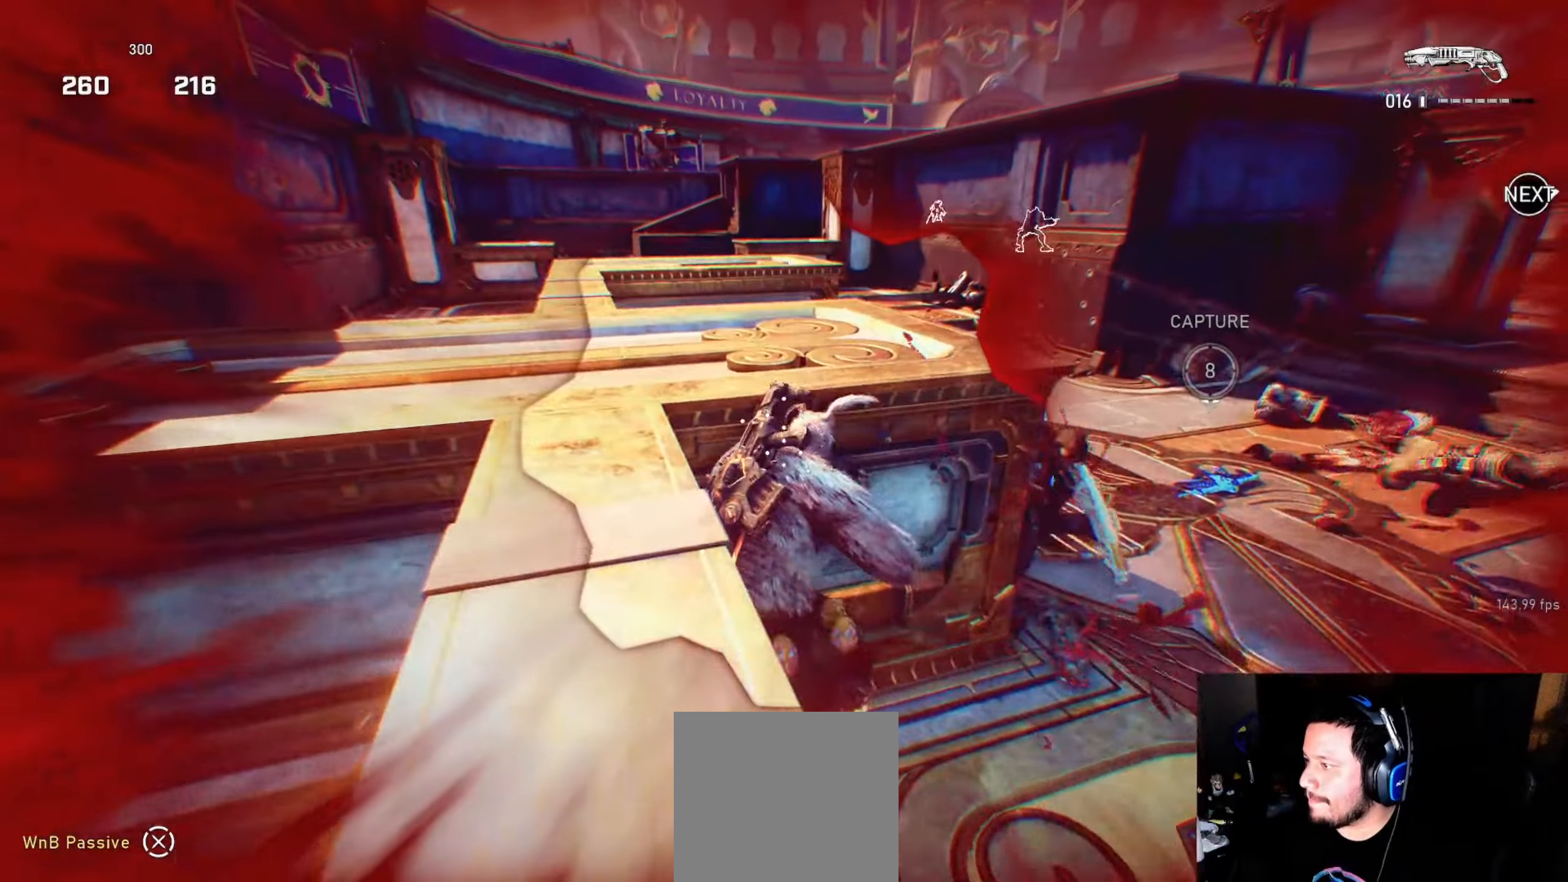
{"buttons": [], "left_stick": "up", "right_stick": "right", "events": [[34, "left_stick", "up-right"], [184, "right_stick", "right"], [217, "left_stick", "down-right"], [250, "R2", "down"], [267, "right_stick", "center"], [317, "right_stick", "down"], [350, "left_stick", "down-left"], [417, "L1", "down"], [417, "left_stick", "up-left"], [467, "L1", "up"], [467, "left_stick", "up"], [484, "R2", "up"], [500, "right_stick", "right"]]}
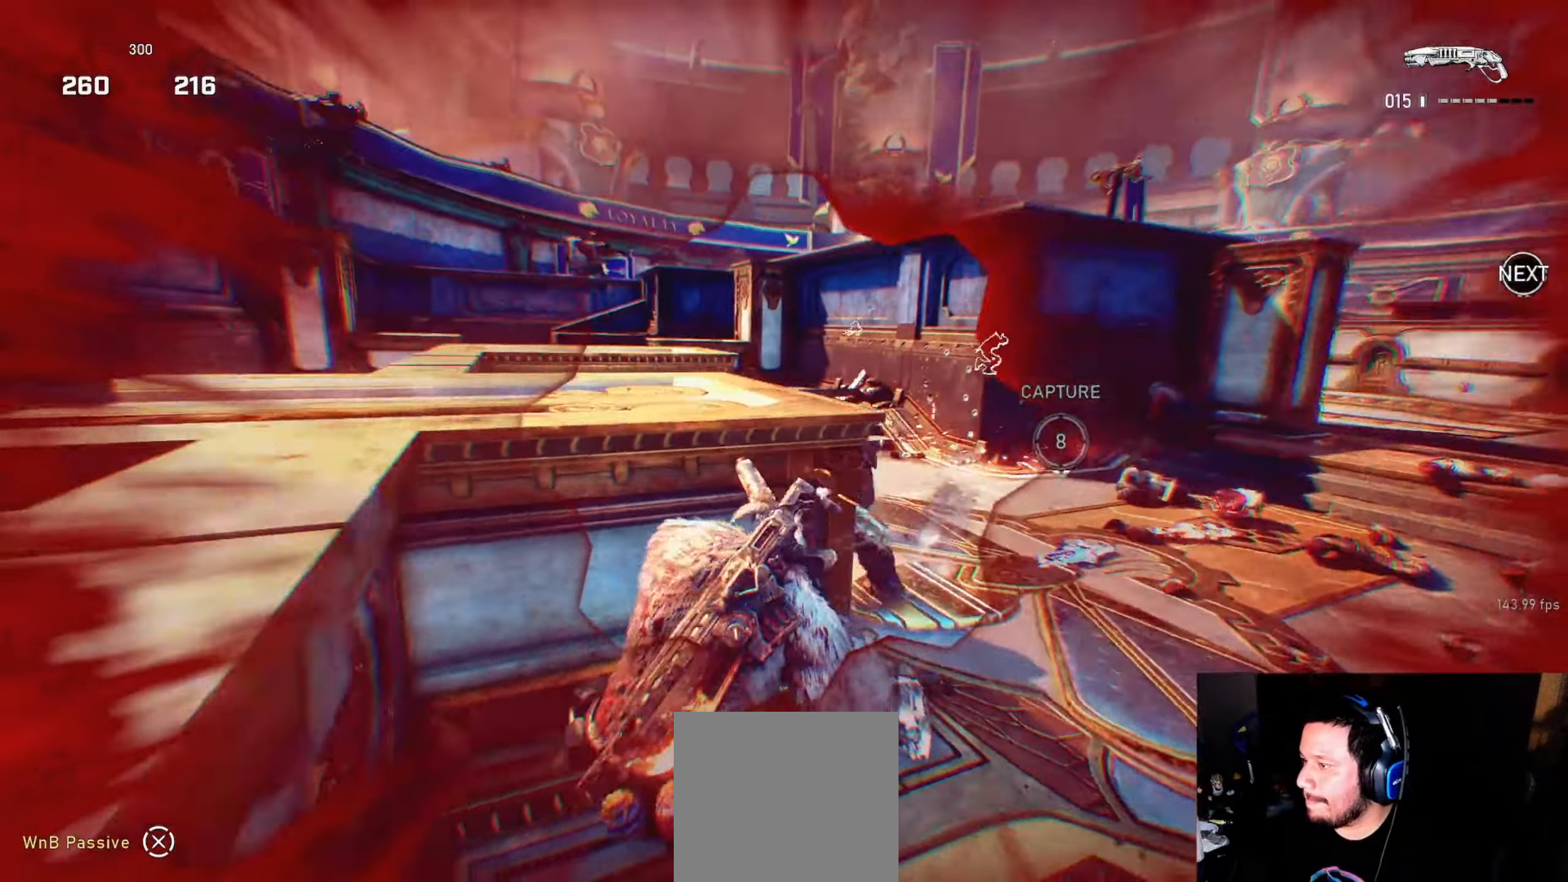
{"buttons": ["L1"], "left_stick": "up", "right_stick": "center", "events": [[50, "L1", "down"], [134, "L1", "up"], [167, "L1", "down"], [184, "right_stick", "down-left"], [300, "right_stick", "center"]]}
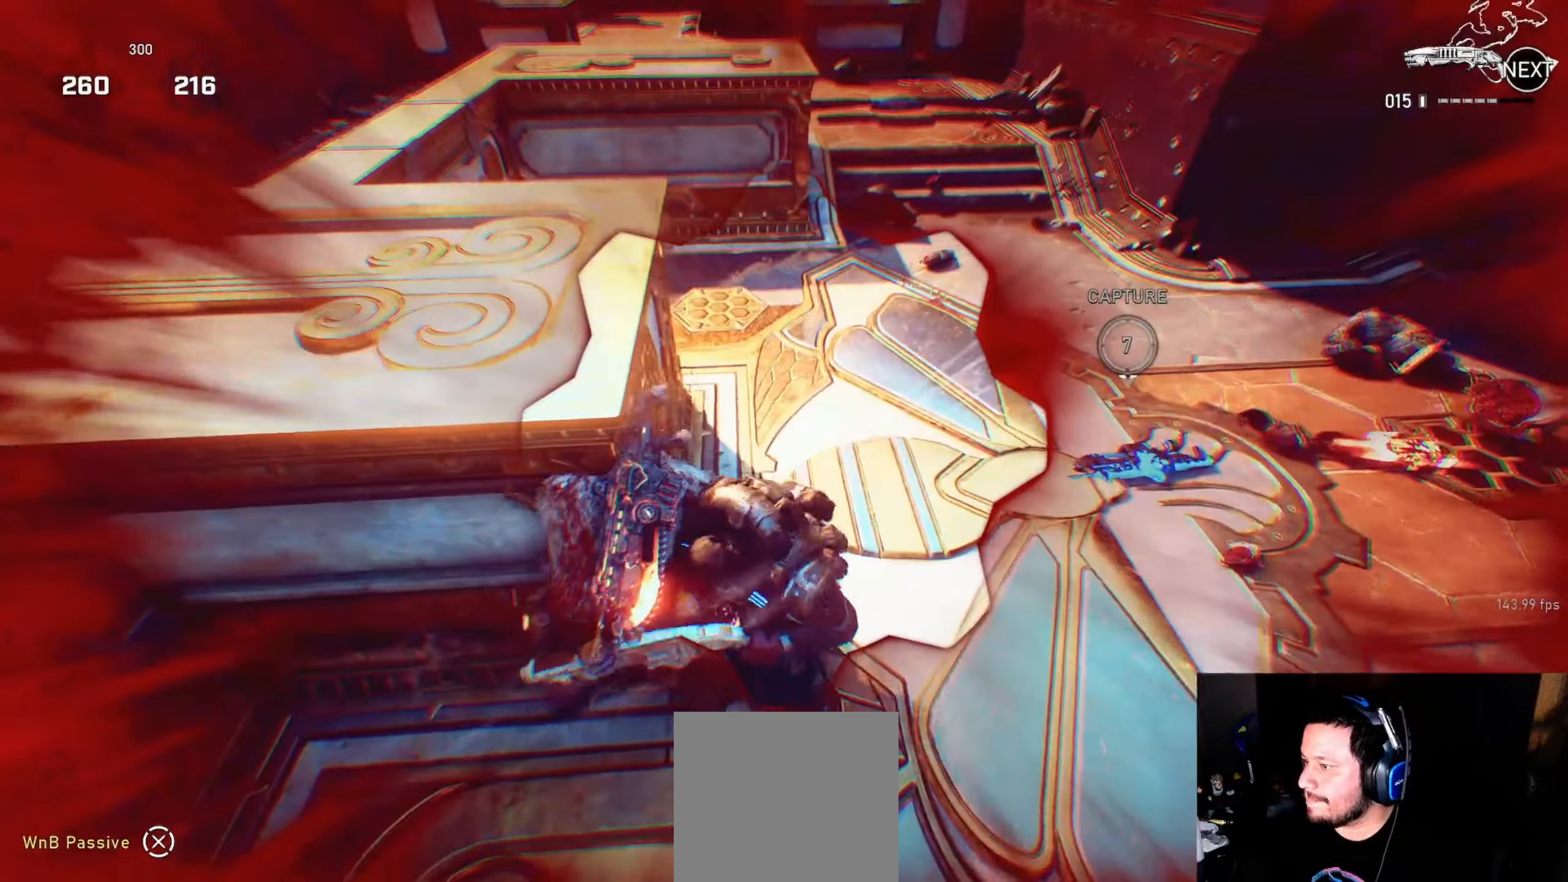
{"buttons": [], "left_stick": "down-right", "right_stick": "right", "events": [[217, "L1", "up"], [267, "left_stick", "down-right"], [267, "right_stick", "right"]]}
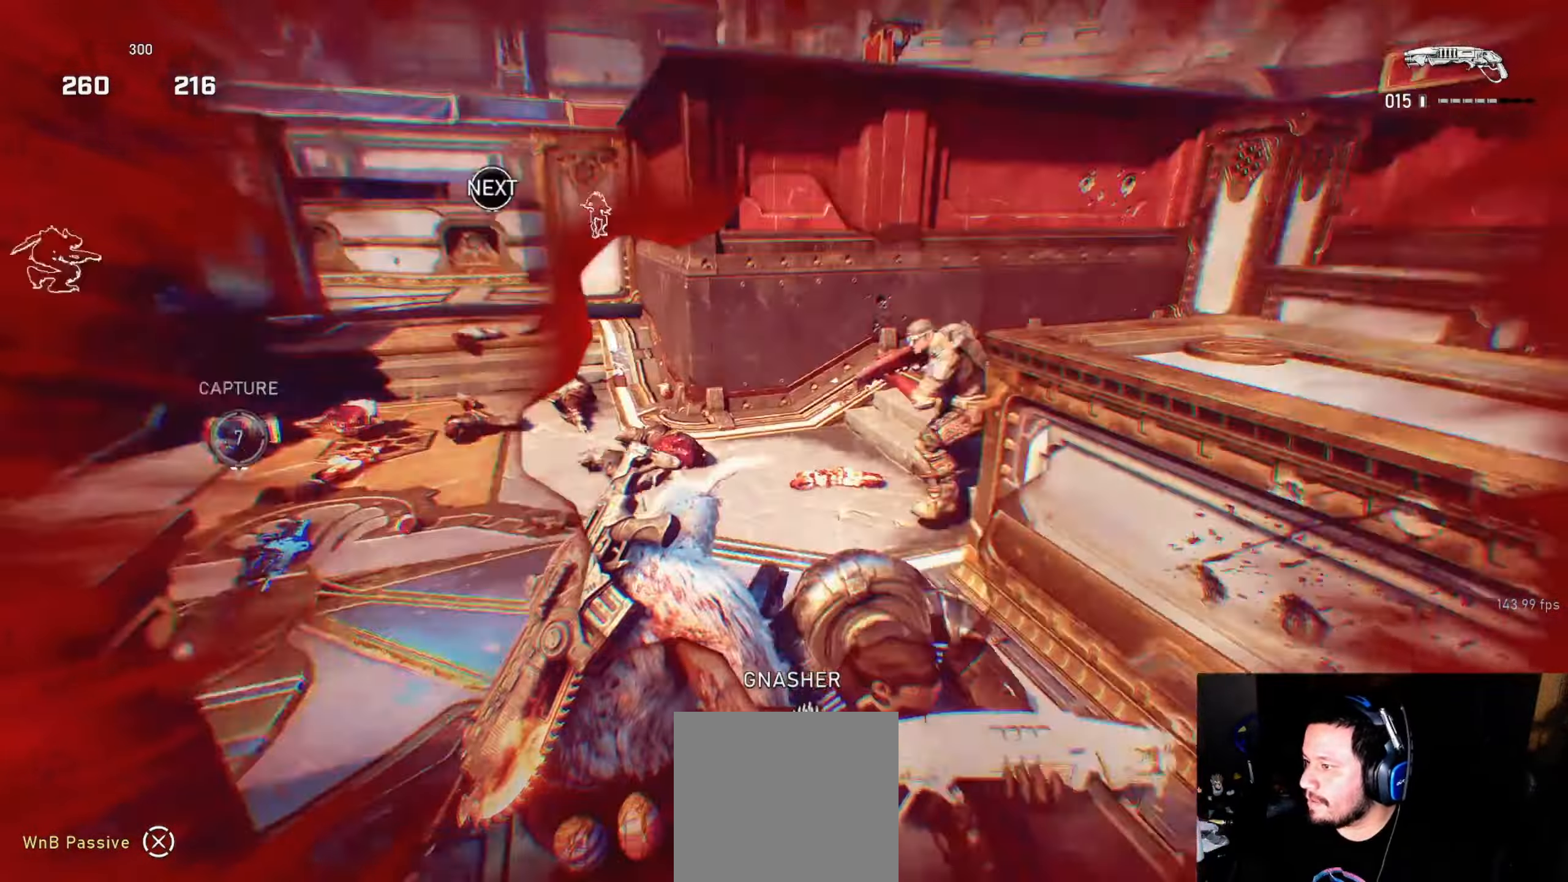
{"buttons": [], "left_stick": "up", "right_stick": "center", "events": [[50, "R2", "down"], [150, "left_stick", "up-right"], [167, "L1", "down"], [167, "R2", "up"], [184, "right_stick", "down-left"], [234, "L1", "up"], [250, "left_stick", "up-left"], [250, "right_stick", "left"], [367, "right_stick", "center"], [383, "left_stick", "up"], [417, "L1", "down"], [433, "right_stick", "left"], [500, "L1", "up"], [500, "right_stick", "center"]]}
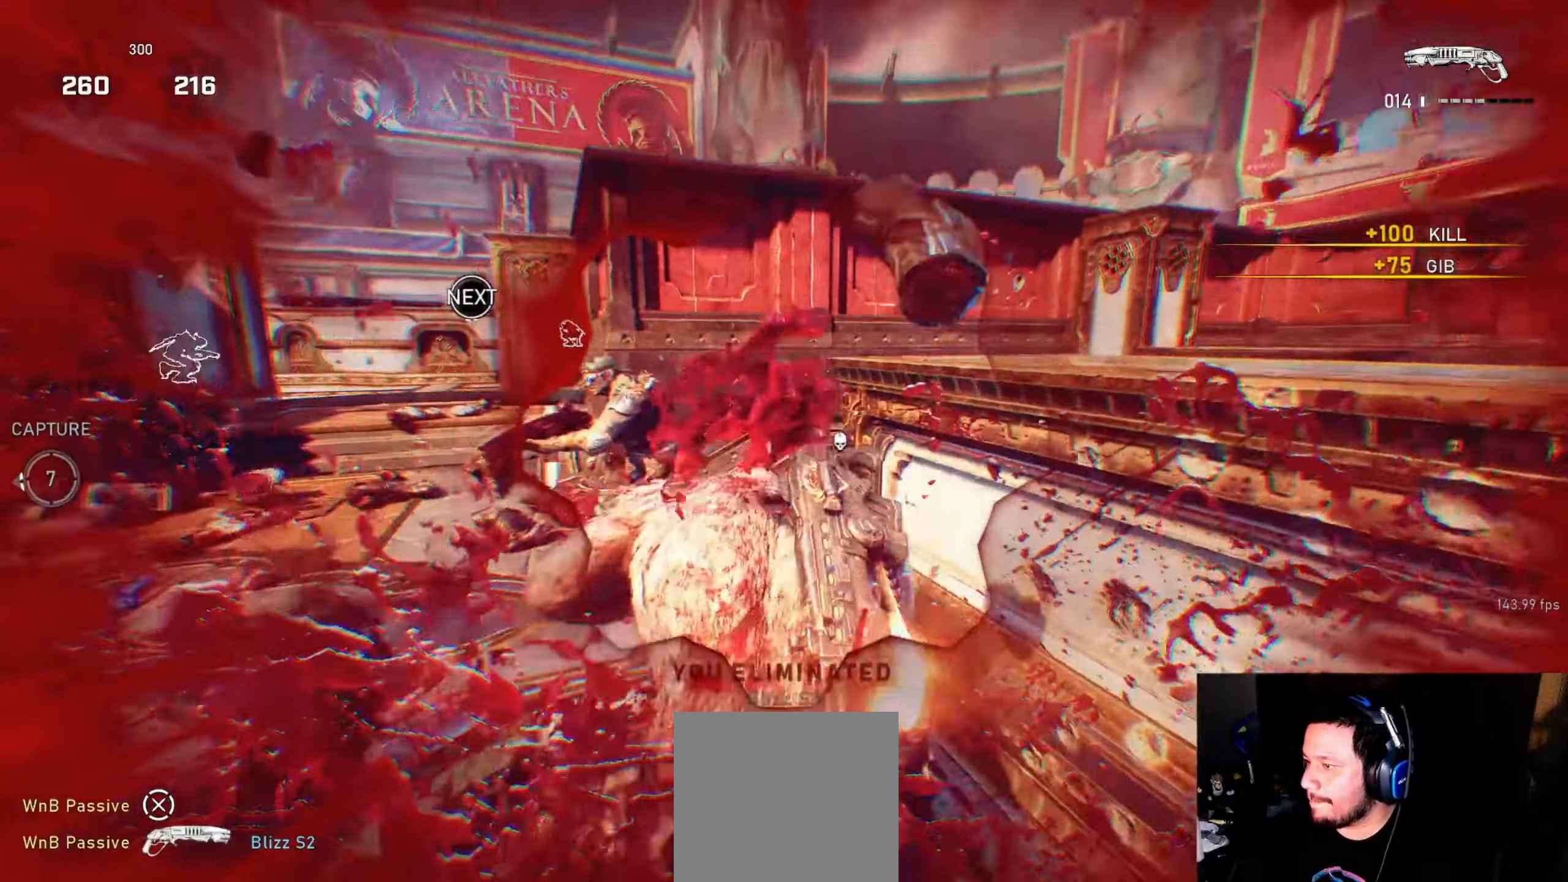
{"buttons": [], "left_stick": "up", "right_stick": "right", "events": [[217, "L1", "down"], [283, "L1", "up"], [500, "right_stick", "right"]]}
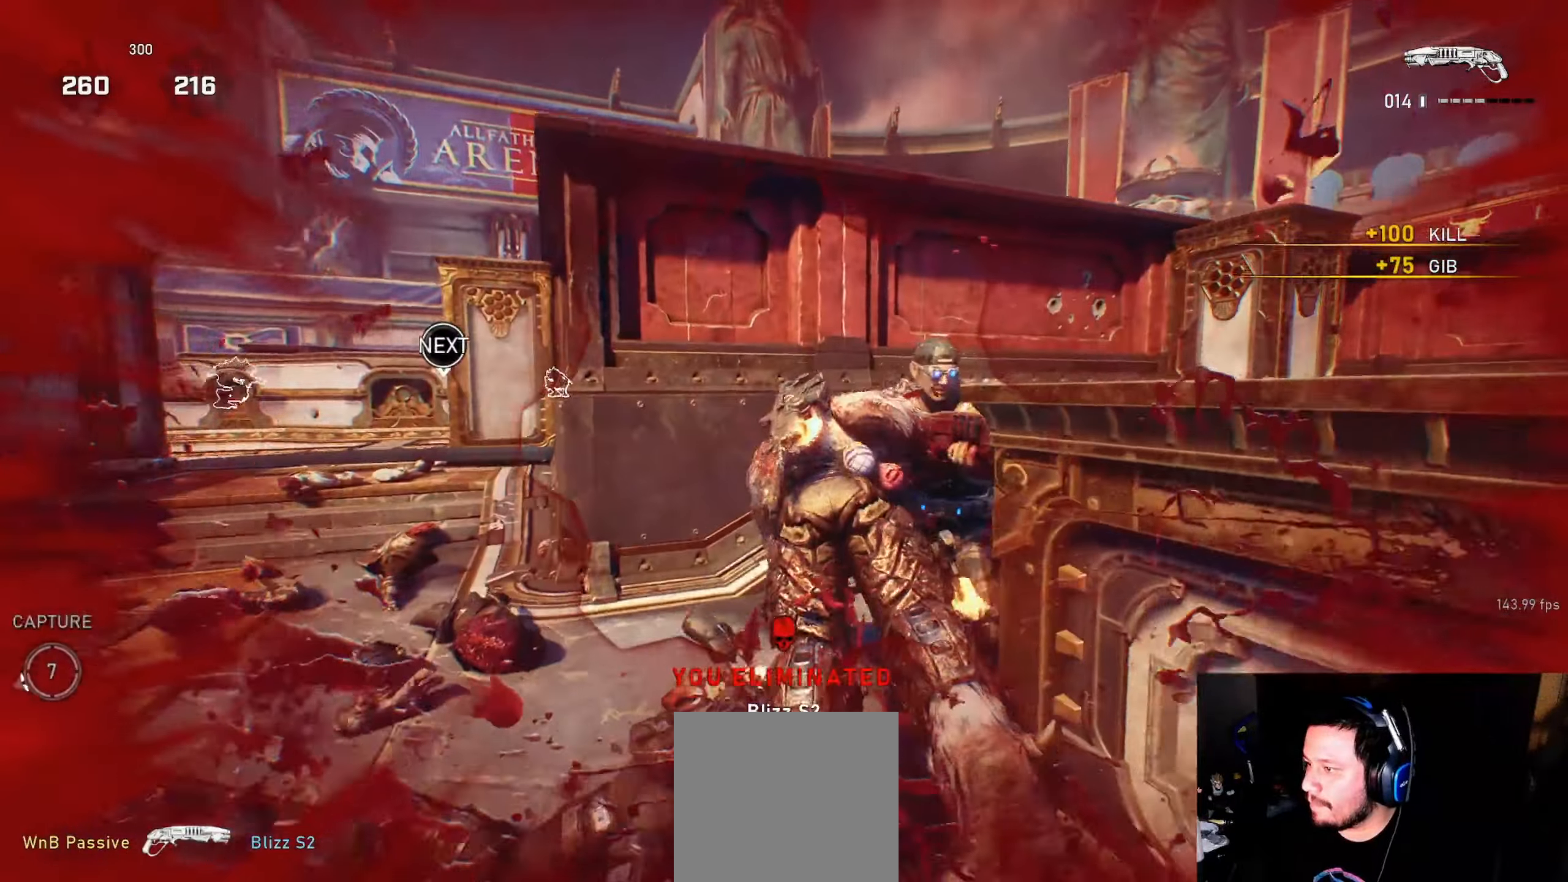
{"buttons": ["L1"], "left_stick": "down-left", "right_stick": "right", "events": [[33, "left_stick", "center"], [283, "L1", "down"], [283, "left_stick", "up"], [500, "left_stick", "down-left"]]}
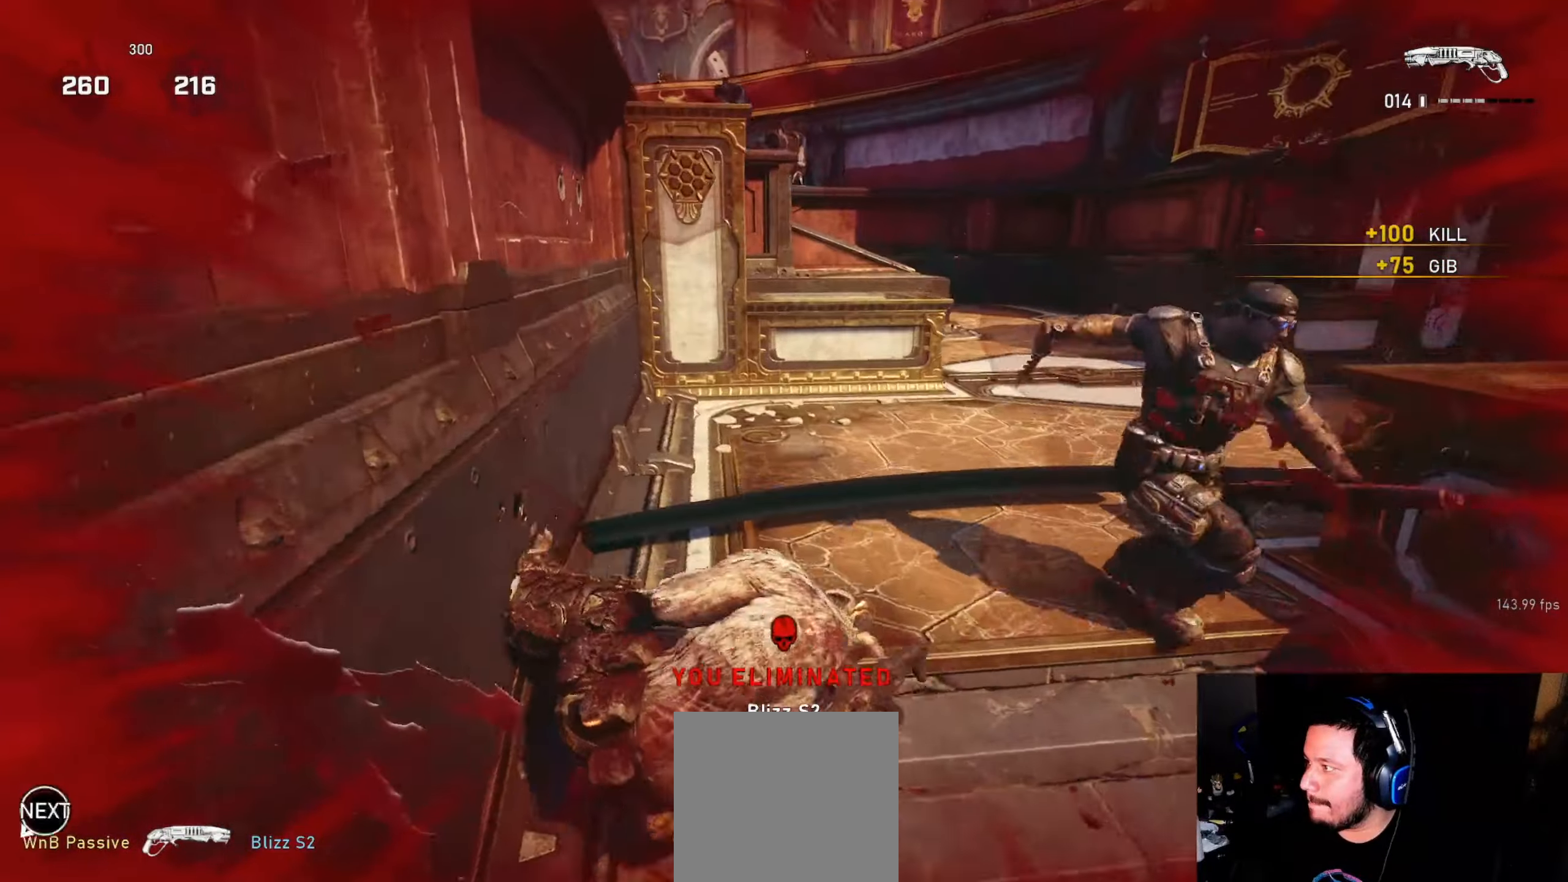
{"buttons": ["L1"], "left_stick": "up-right", "right_stick": "center", "events": [[17, "left_stick", "down"], [17, "right_stick", "center"], [150, "left_stick", "down-right"], [500, "left_stick", "up-right"]]}
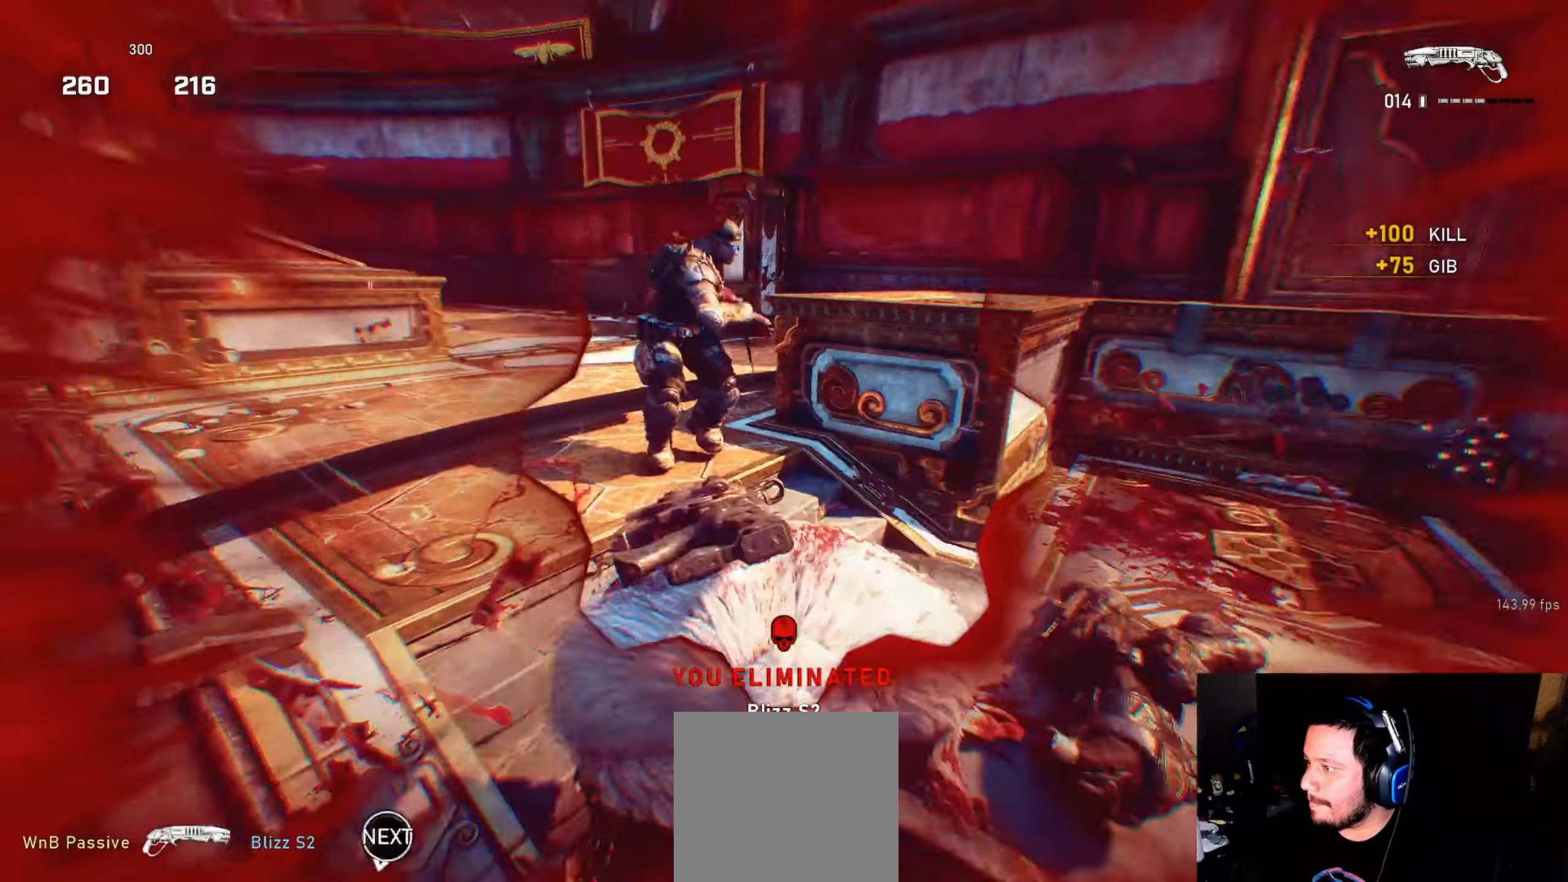
{"buttons": ["R2"], "left_stick": "right", "right_stick": "center", "events": [[250, "L1", "up"], [250, "left_stick", "right"], [283, "right_stick", "right"], [400, "right_stick", "center"], [500, "R2", "down"]]}
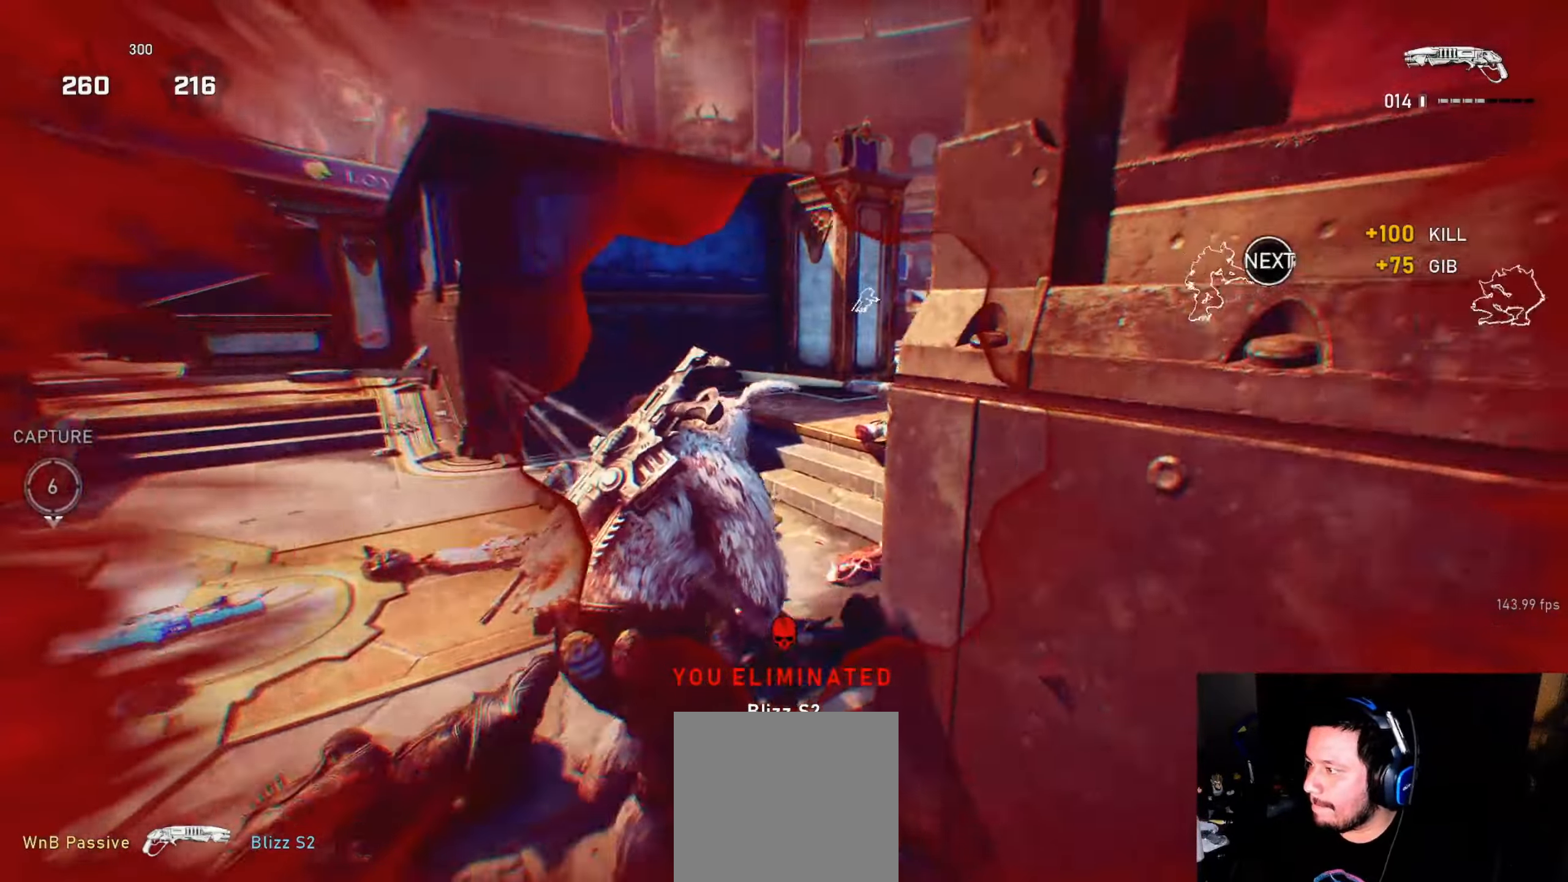
{"buttons": ["L1"], "left_stick": "up", "right_stick": "left", "events": [[17, "right_stick", "up-left"], [100, "right_stick", "down-left"], [117, "L1", "down"], [133, "R2", "up"], [200, "left_stick", "down"], [300, "left_stick", "up-left"], [367, "right_stick", "left"], [417, "left_stick", "up"]]}
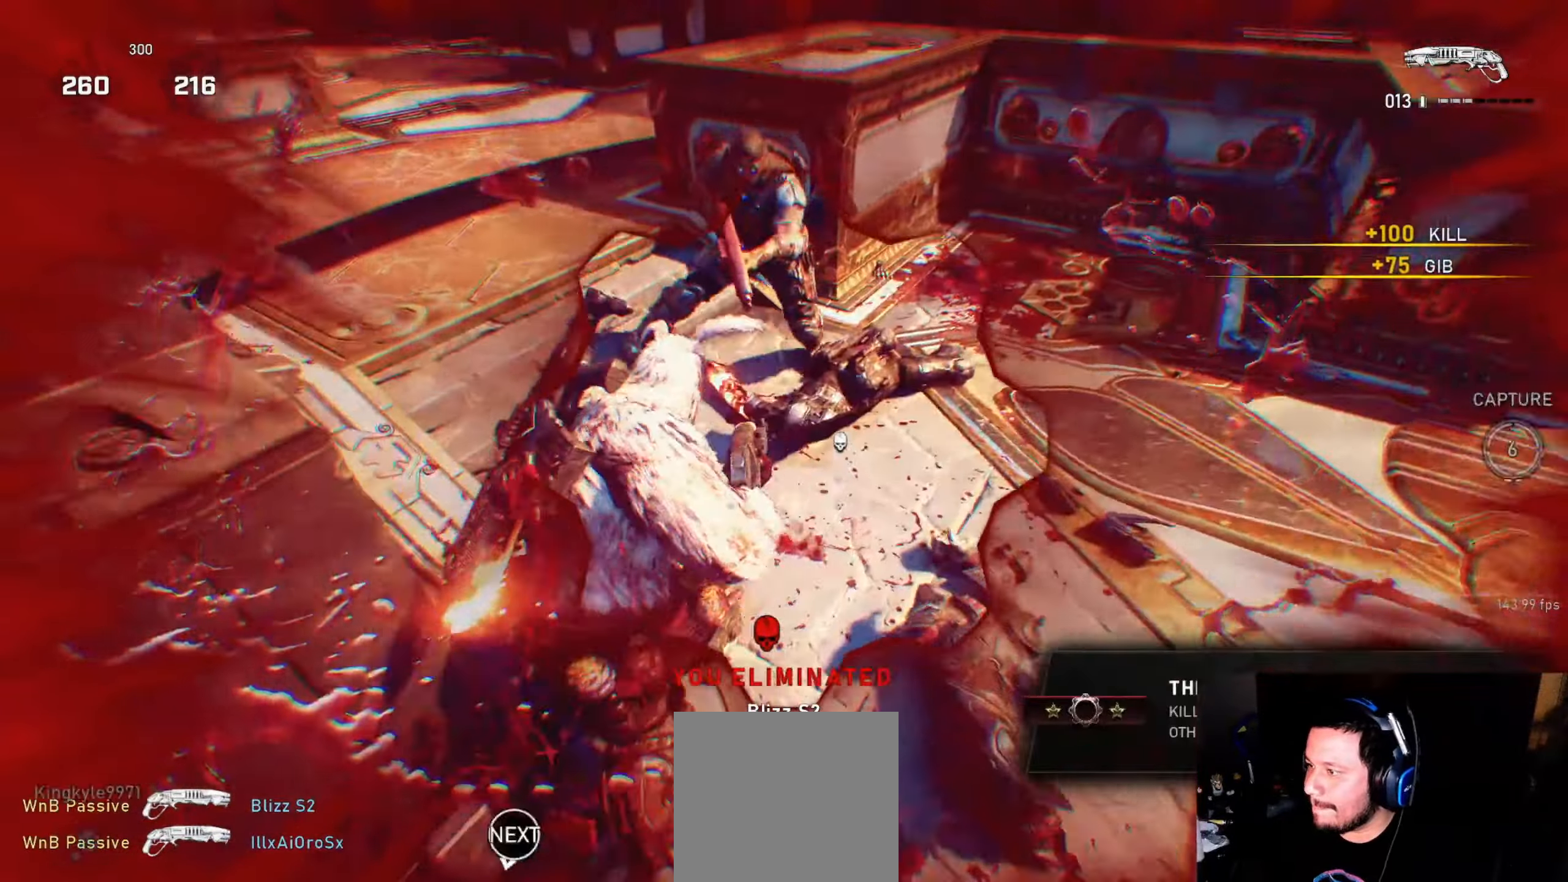
{"buttons": [], "left_stick": "center", "right_stick": "up", "events": [[50, "right_stick", "center"], [233, "left_stick", "up-left"], [300, "L1", "up"], [417, "left_stick", "center"], [467, "right_stick", "up"]]}
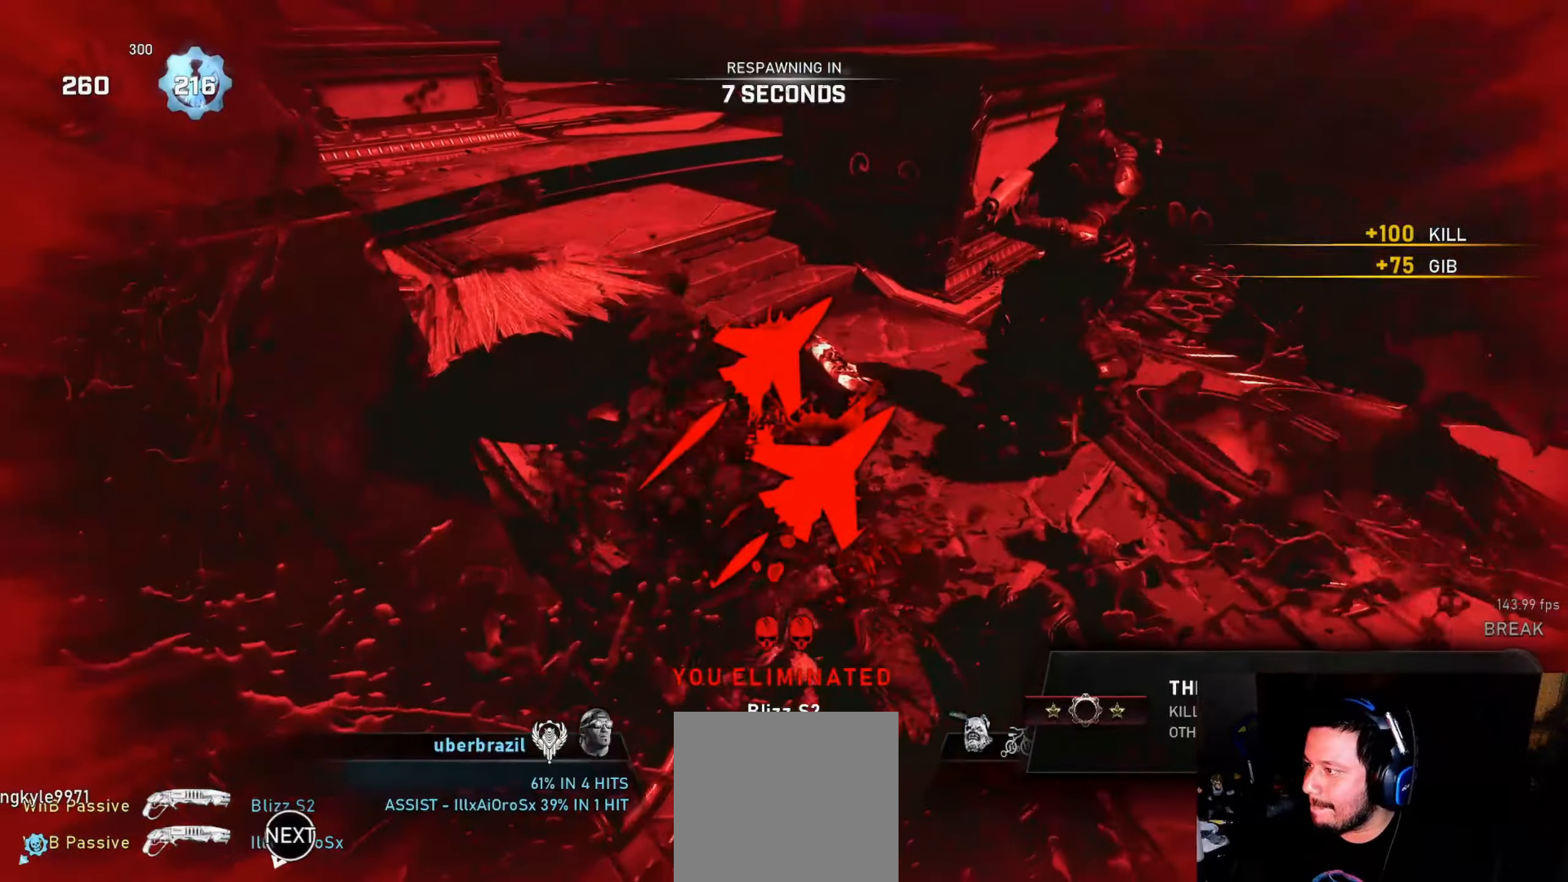
{"buttons": [], "left_stick": "center", "right_stick": "center", "events": [[17, "right_stick", "center"]]}
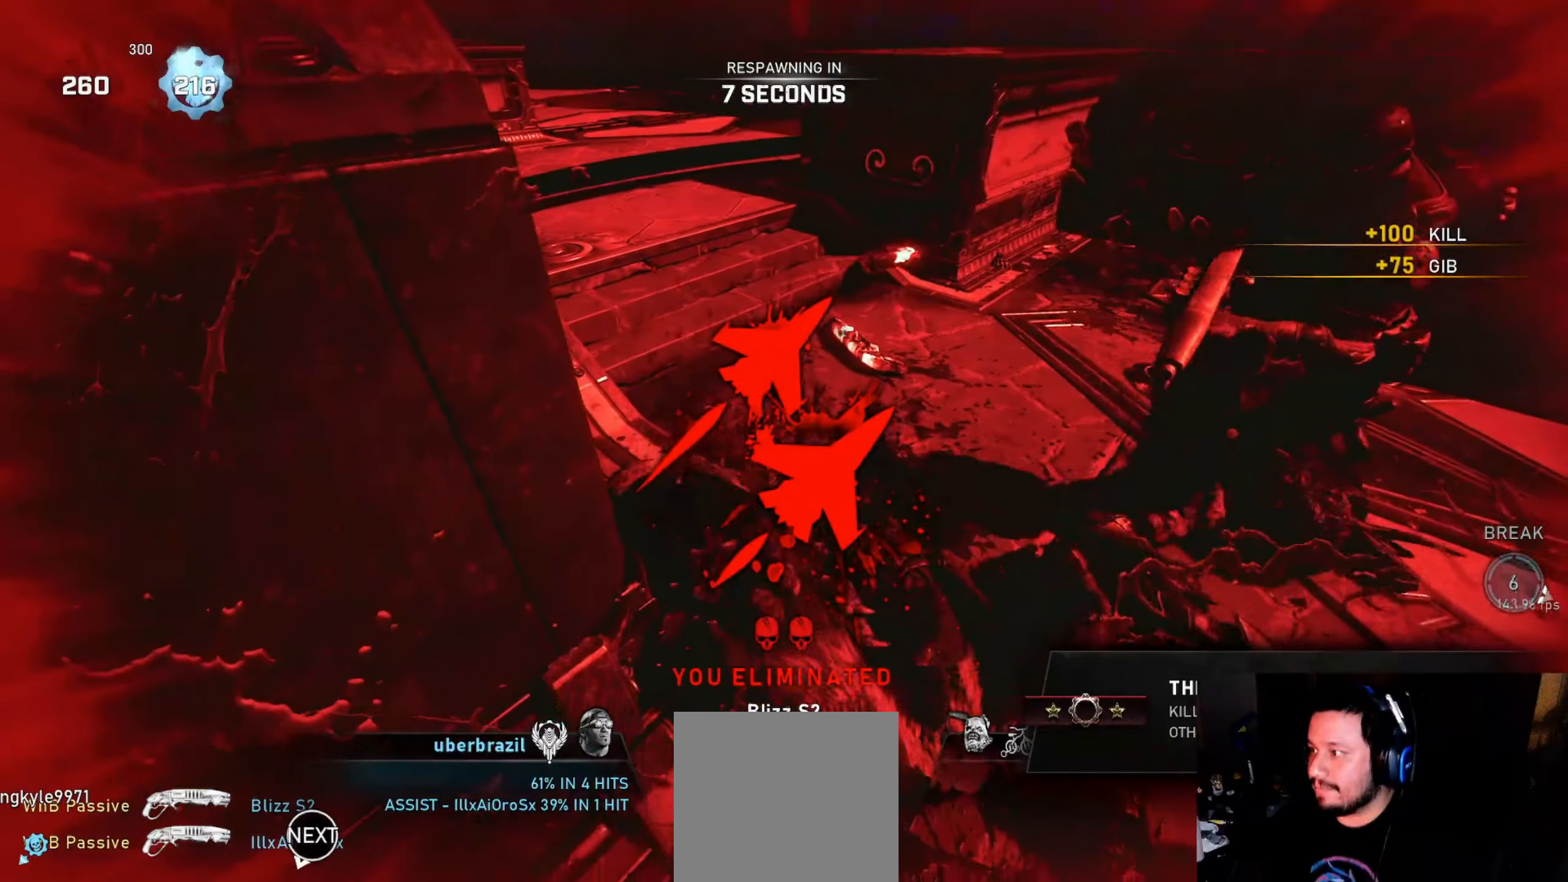
{"buttons": [], "left_stick": "center", "right_stick": "center", "events": []}
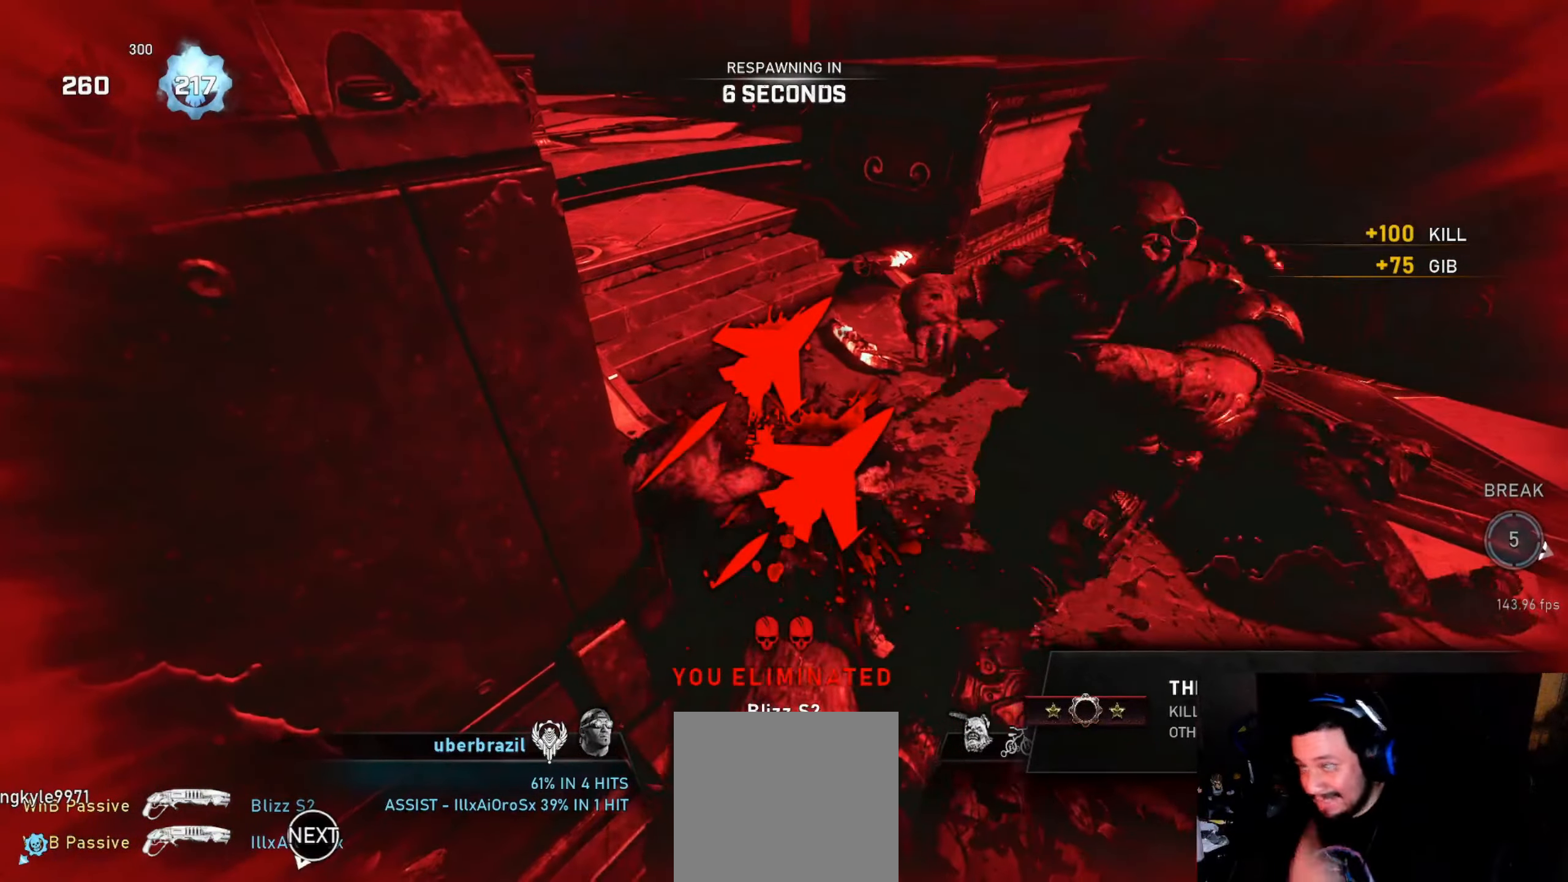
{"buttons": [], "left_stick": "center", "right_stick": "center", "events": []}
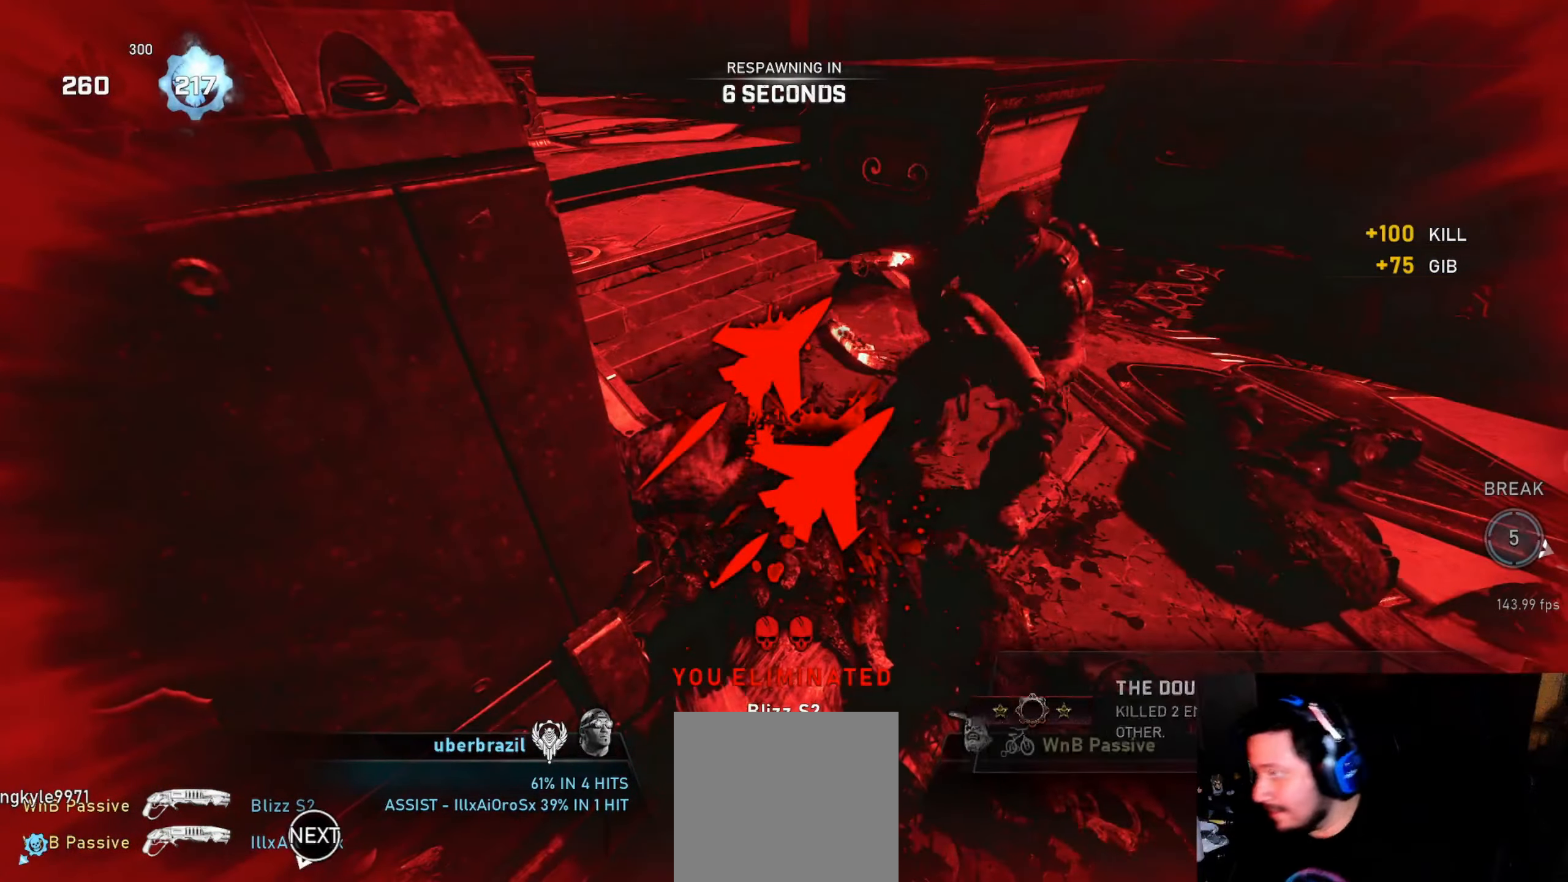
{"buttons": [], "left_stick": "center", "right_stick": "center"}
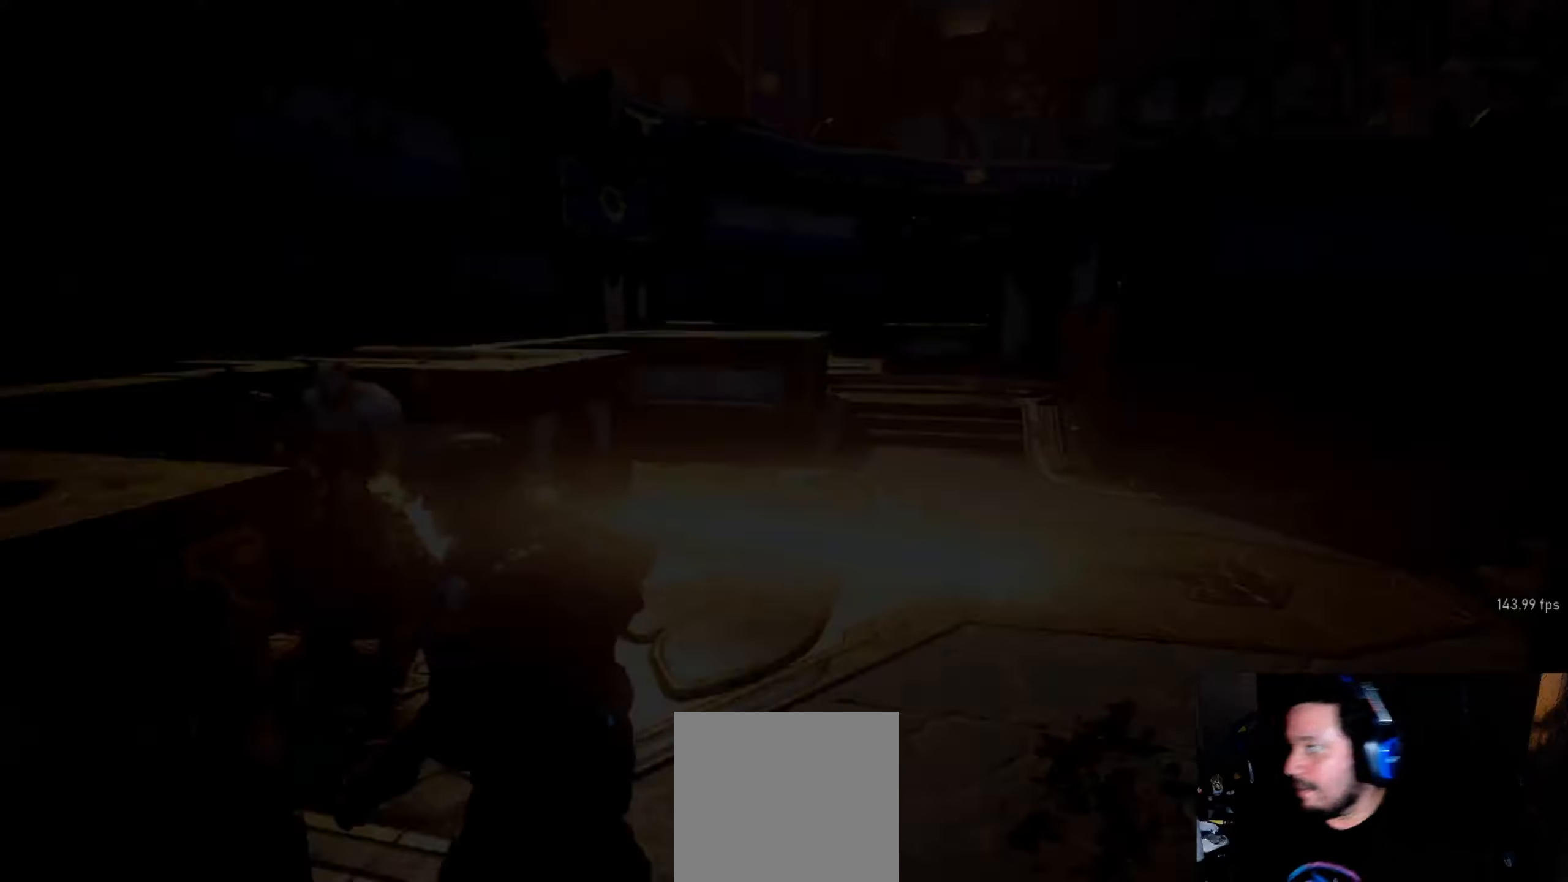
{"buttons": ["X", "L1"], "left_stick": "center", "right_stick": "center", "events": [[134, "L1", "down"], [200, "X", "down"]]}
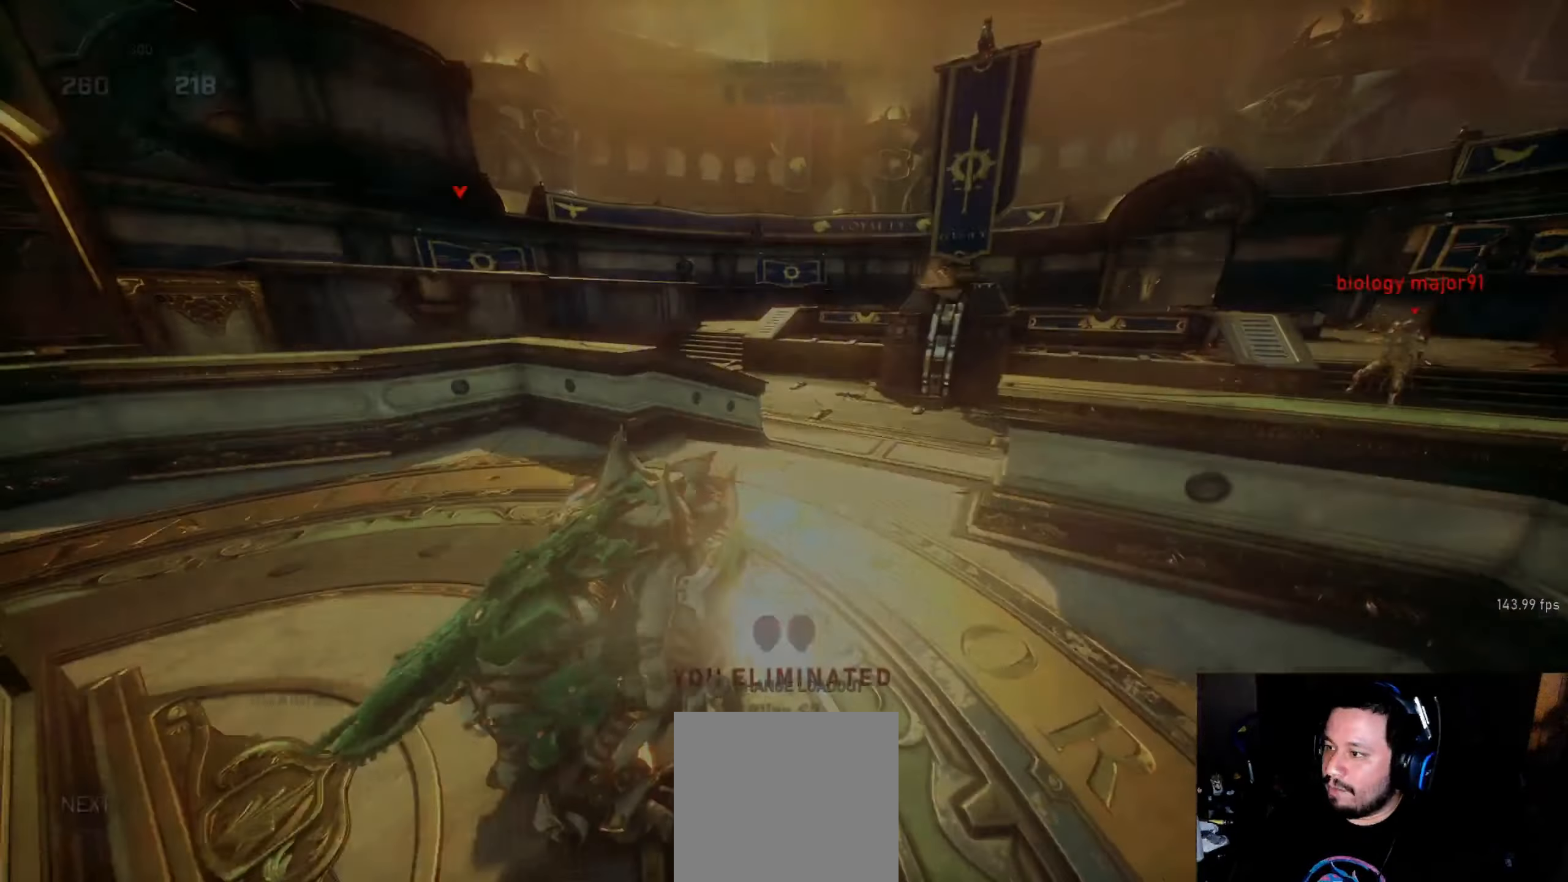
{"buttons": [], "left_stick": "center", "right_stick": "center", "events": [[34, "L1", "up"], [34, "X", "up"]]}
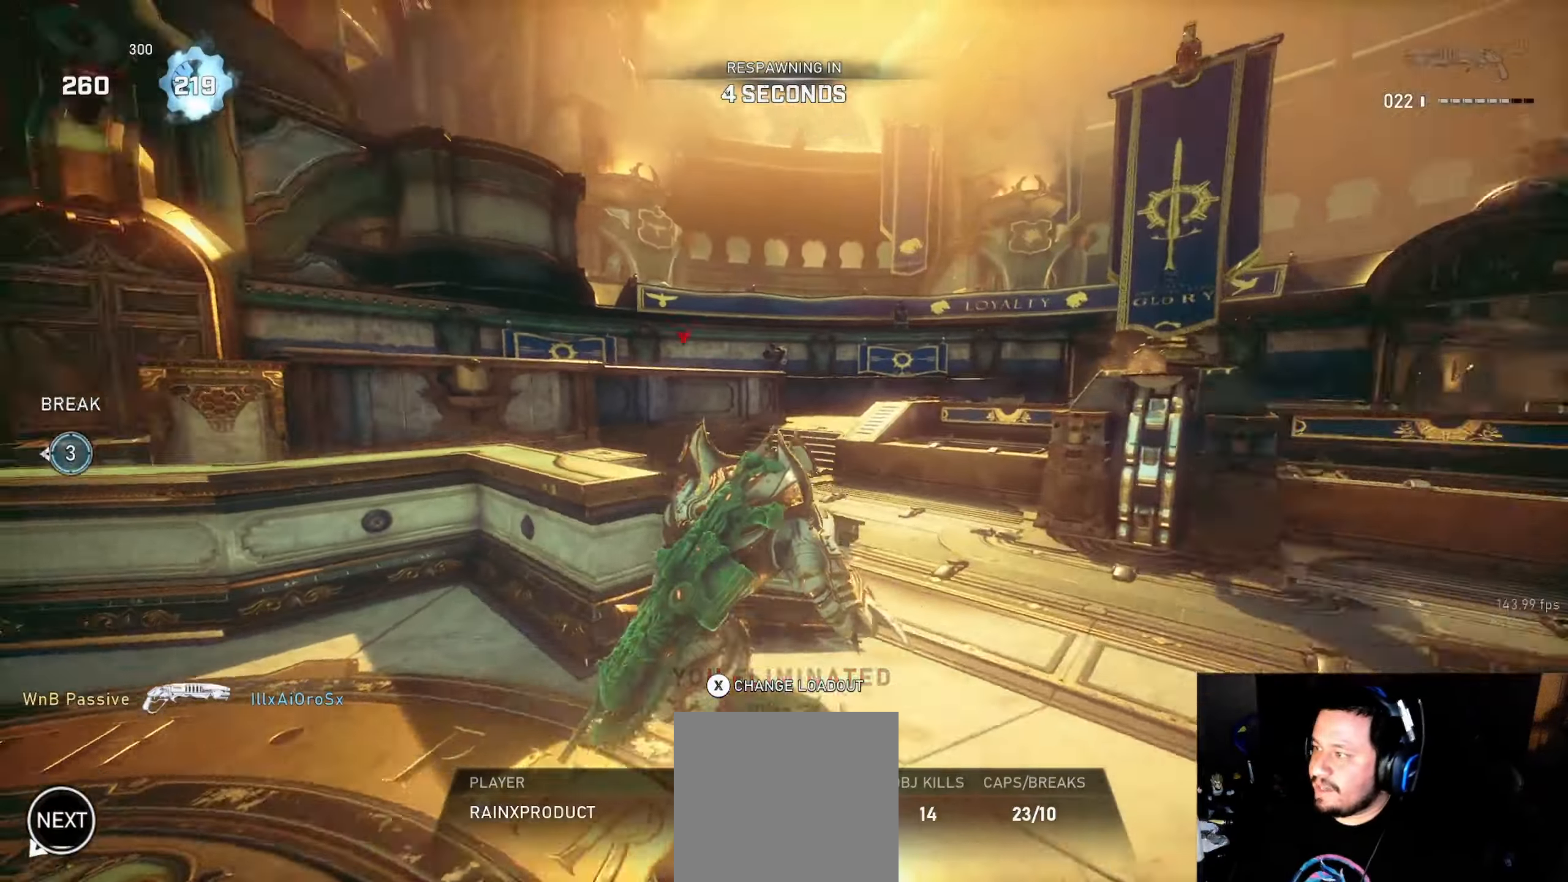
{"buttons": [], "left_stick": "center", "right_stick": "center", "events": []}
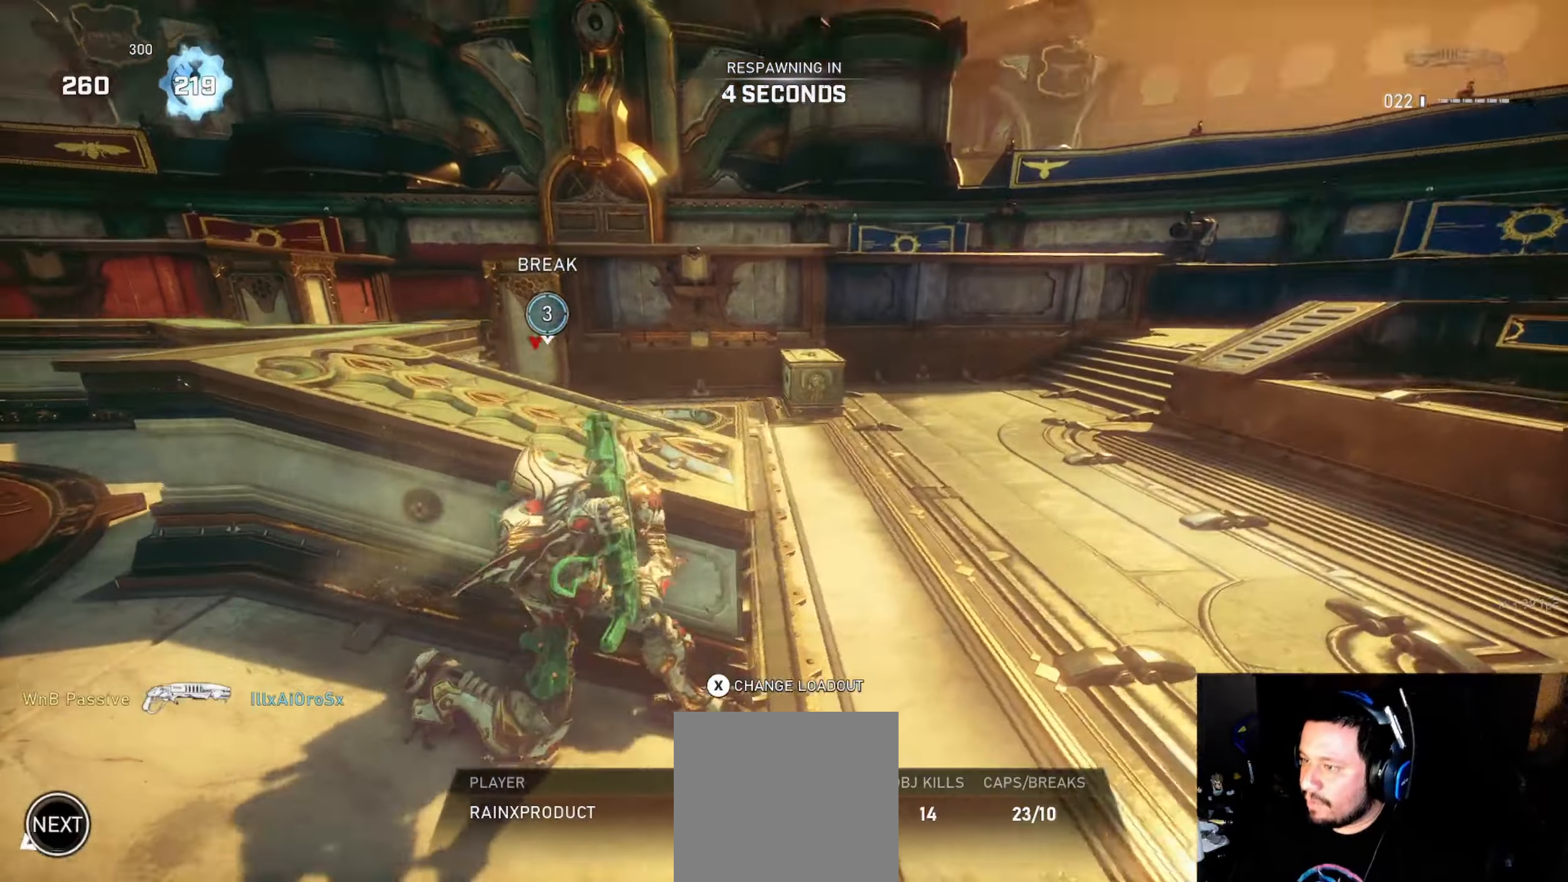
{"buttons": [], "left_stick": "center", "right_stick": "center", "events": []}
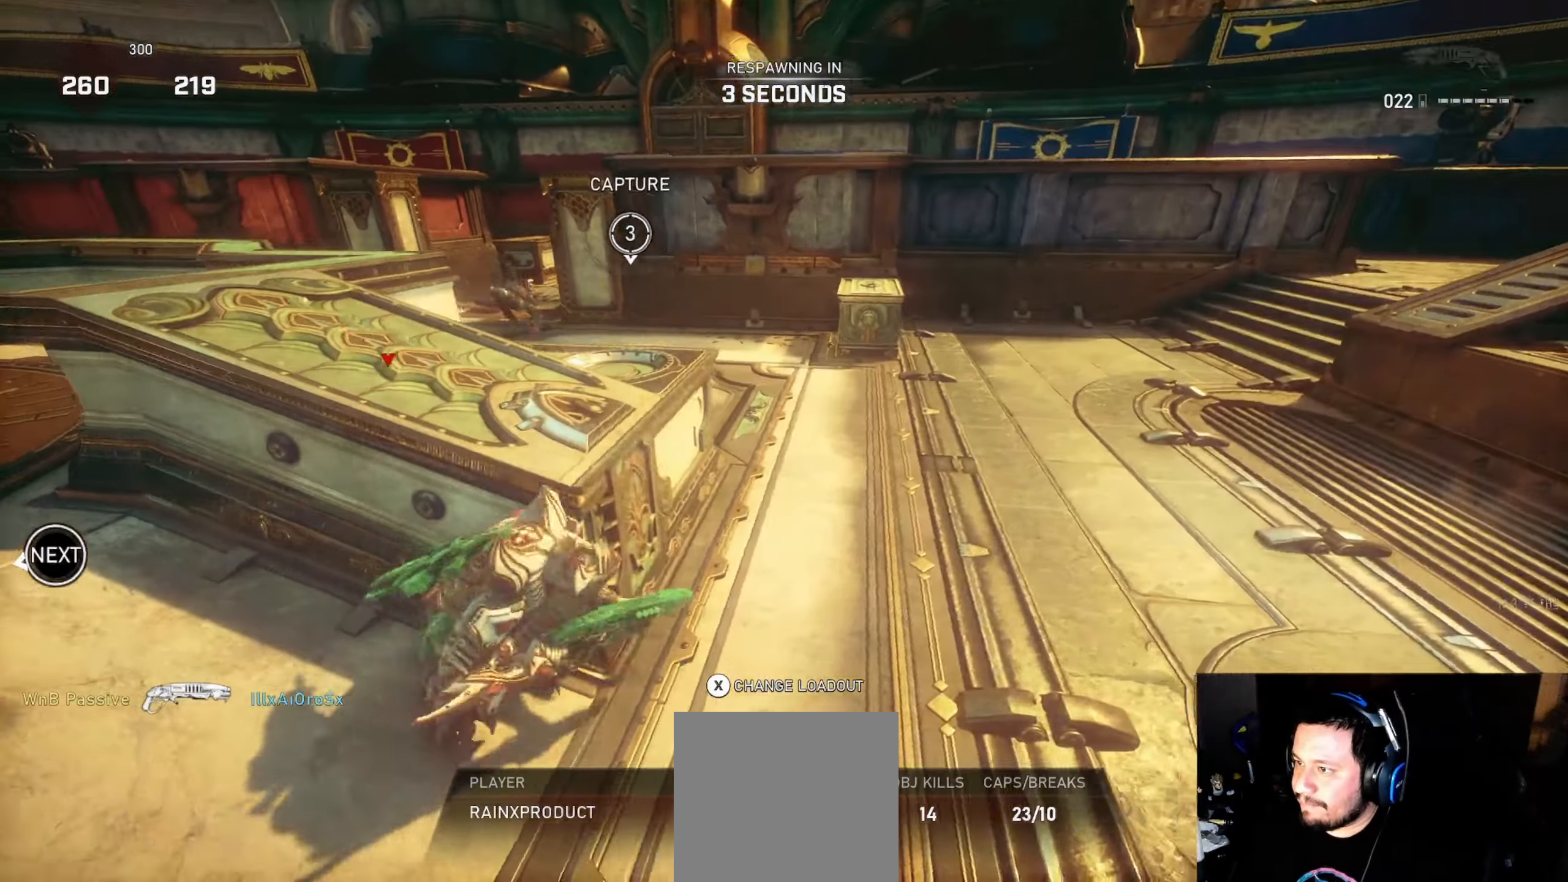
{"buttons": [], "left_stick": "center", "right_stick": "center", "events": []}
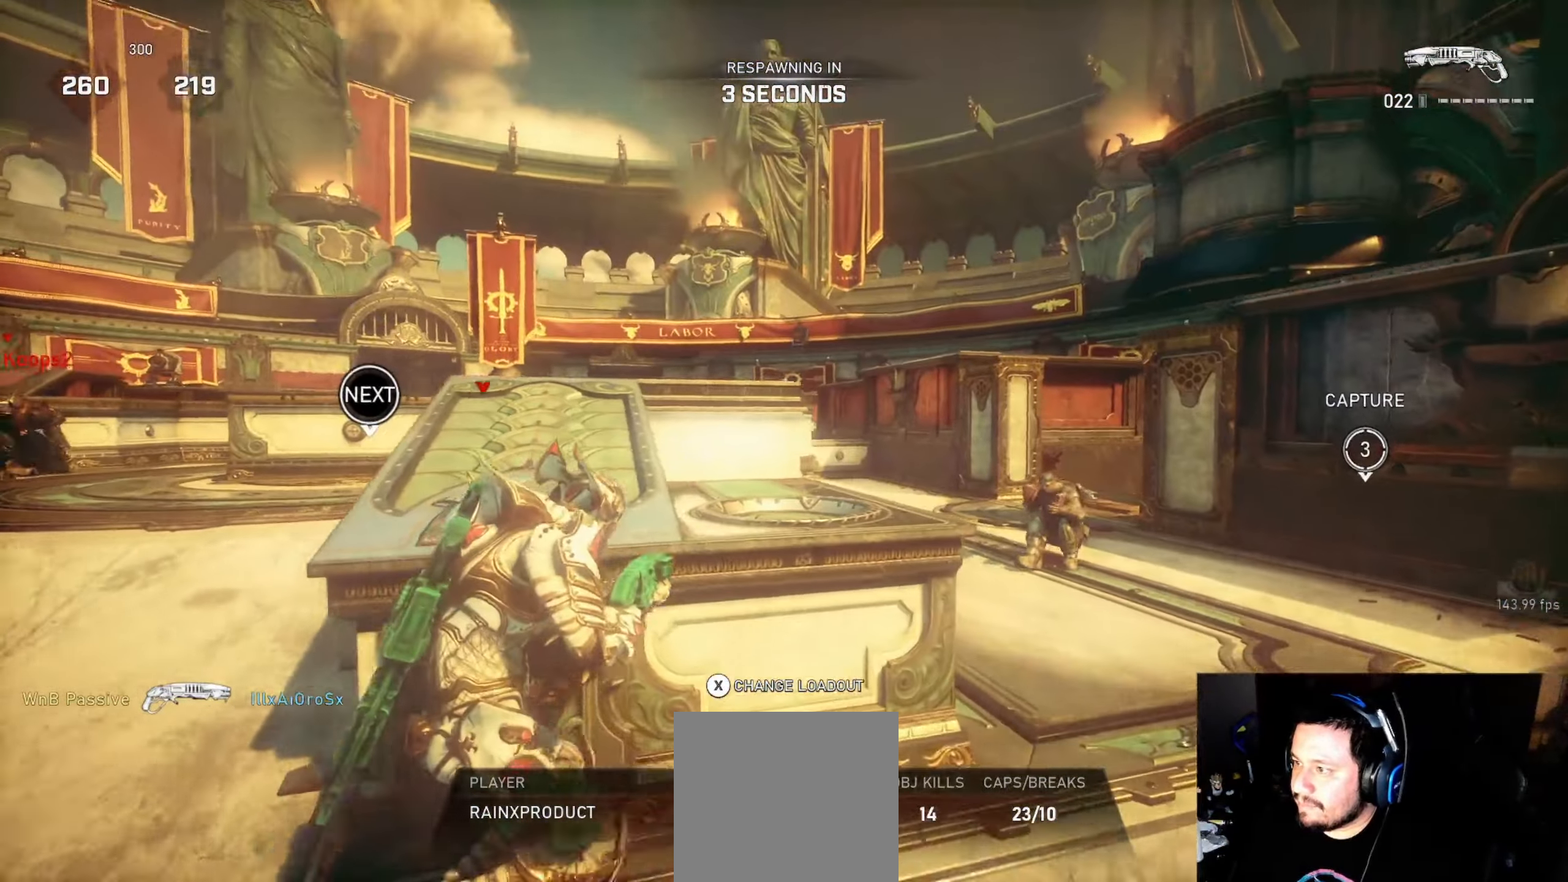
{"buttons": [], "left_stick": "center", "right_stick": "center", "events": []}
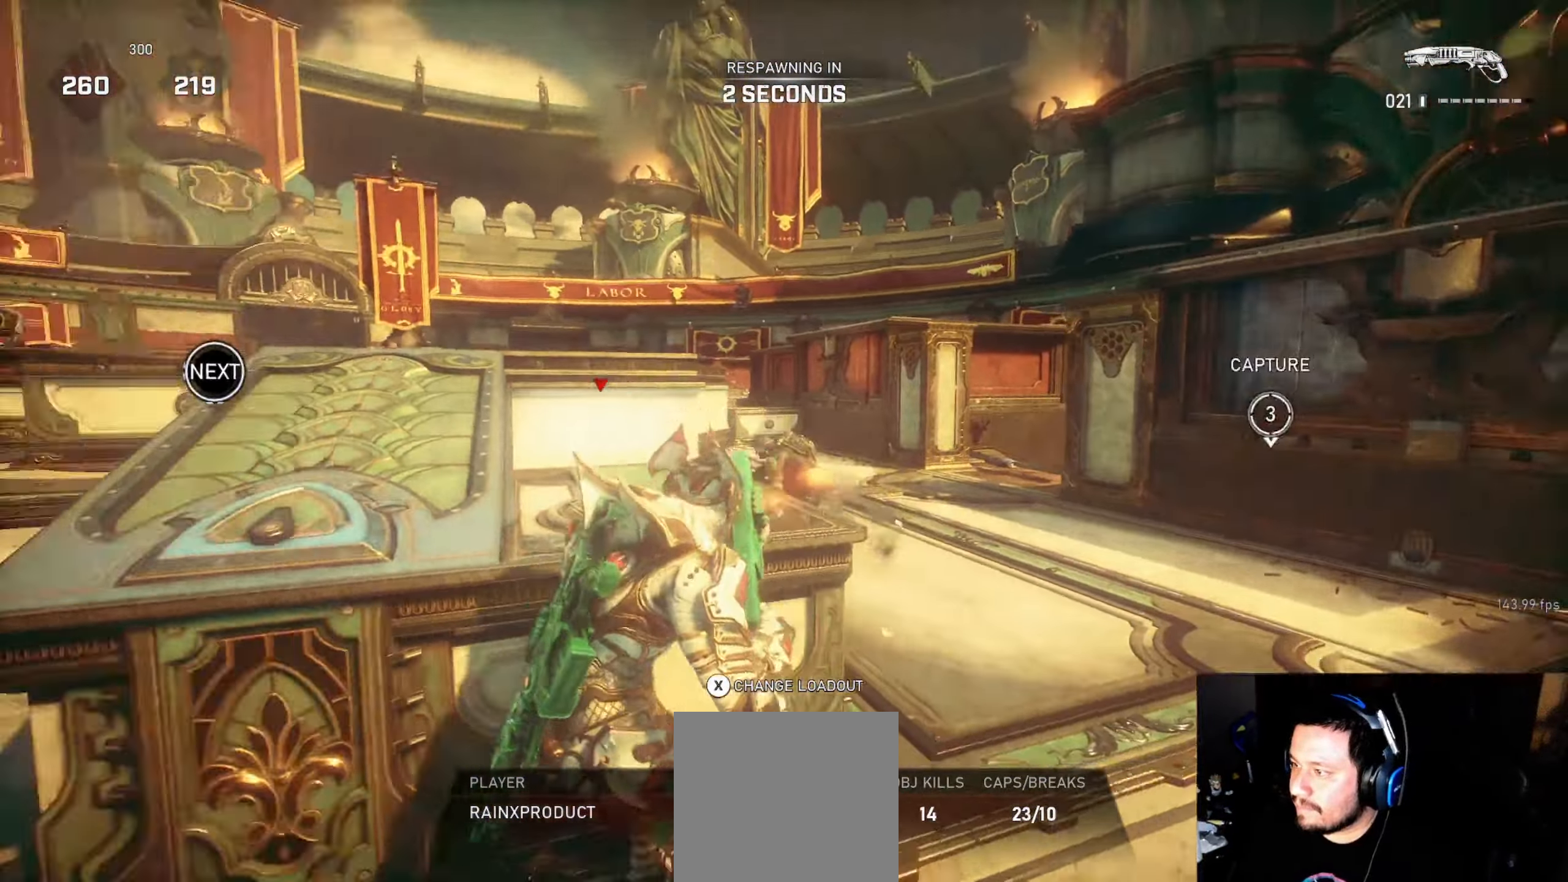
{"buttons": [], "left_stick": "center", "right_stick": "center", "events": []}